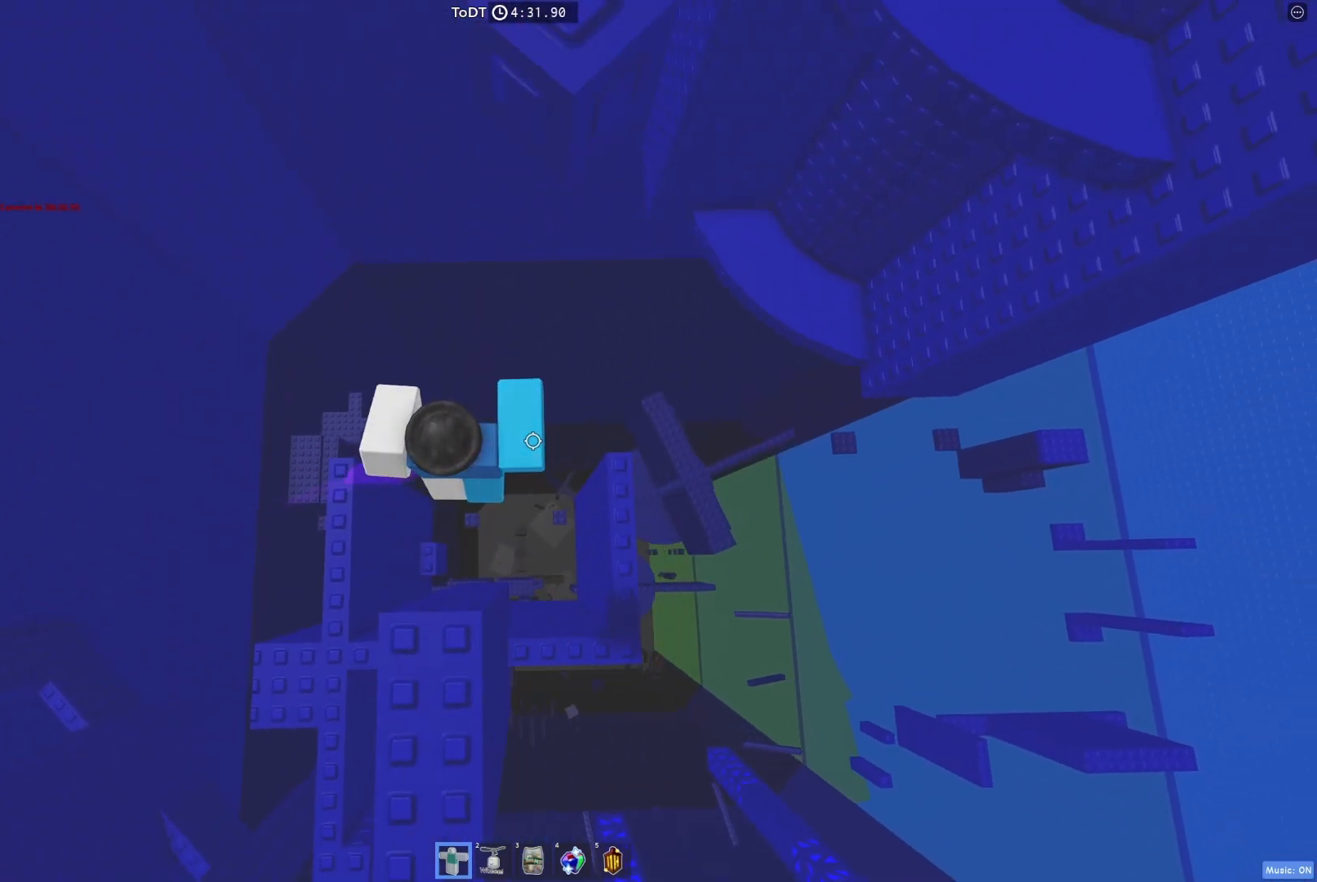
Gameplay with keyboard; each line is a JSON object with the keys held at the frame after it. "events" lists presses ("down") and releases ("up") of "a", "ctrl", "d", "e", "q", "s", "shift", "space" and "w" between this image and that frame as [ms after this image, input, new state], when the widget could be followed in between. No other keys are recorded. Mouse input is not recorded.
{"keys": ["w"], "events": [[283, "d", "up"], [500, "w", "down"]]}
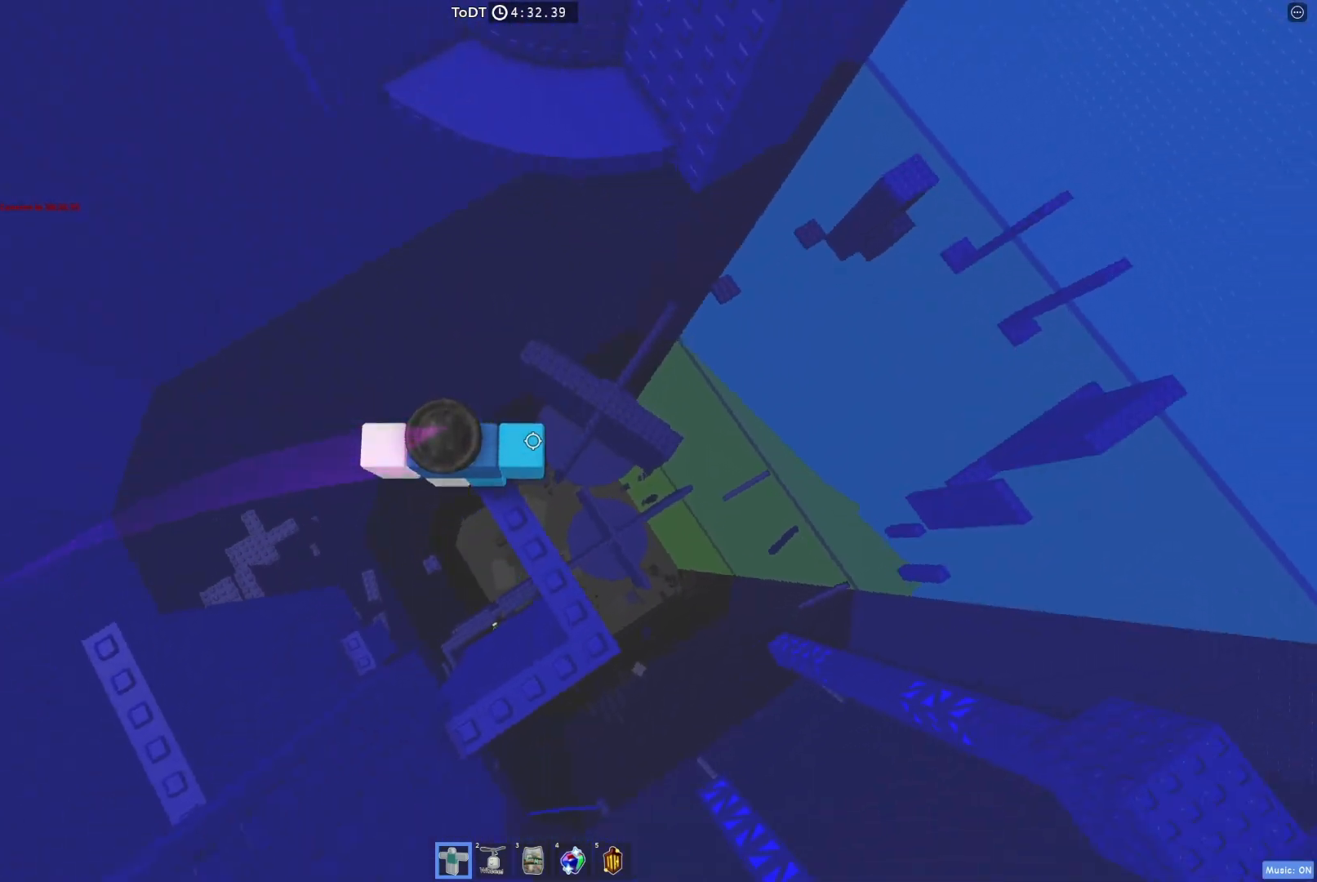
{"keys": ["w"], "events": [[133, "space", "down"], [267, "space", "up"]]}
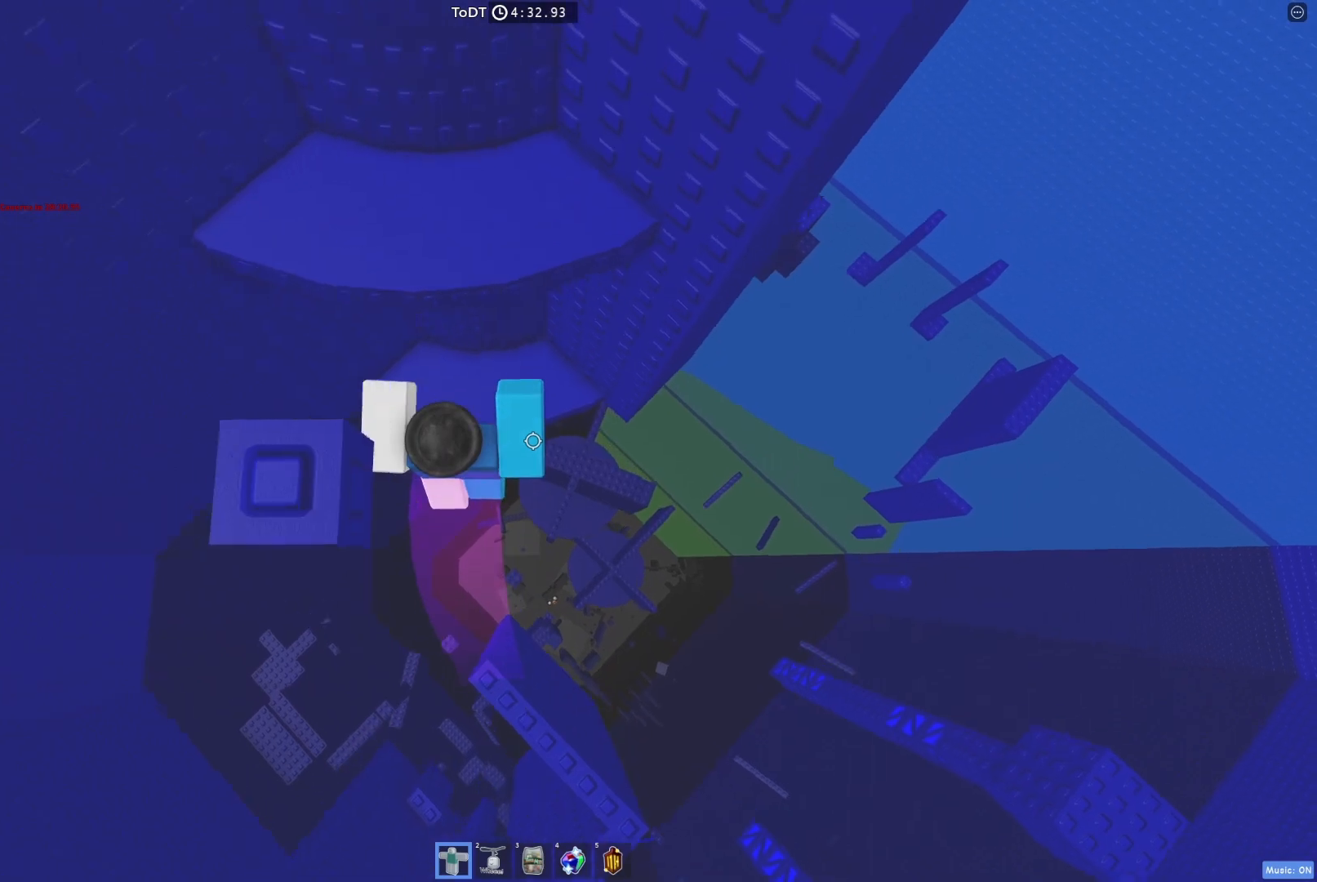
{"keys": [], "events": [[333, "w", "up"]]}
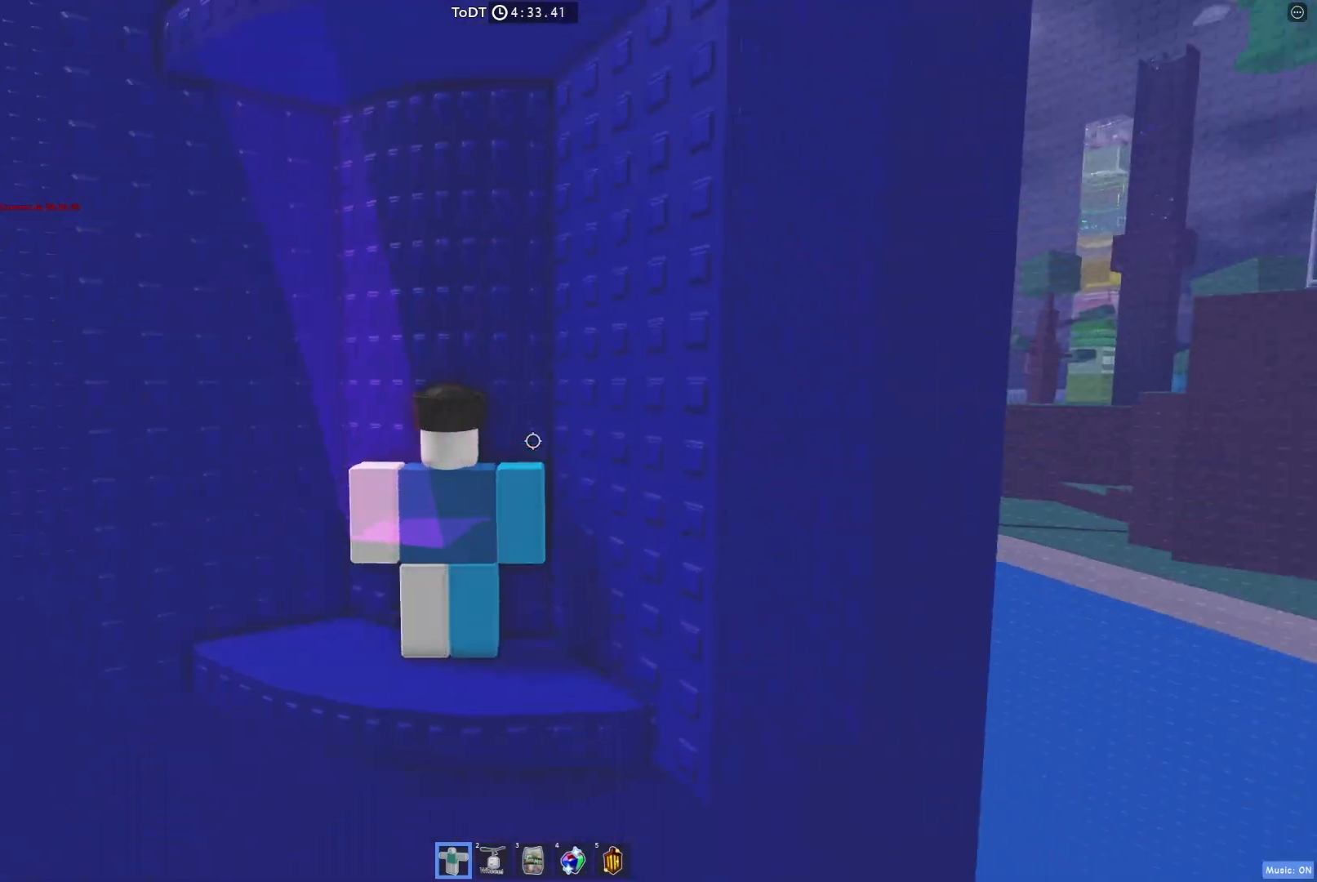
{"keys": [], "events": []}
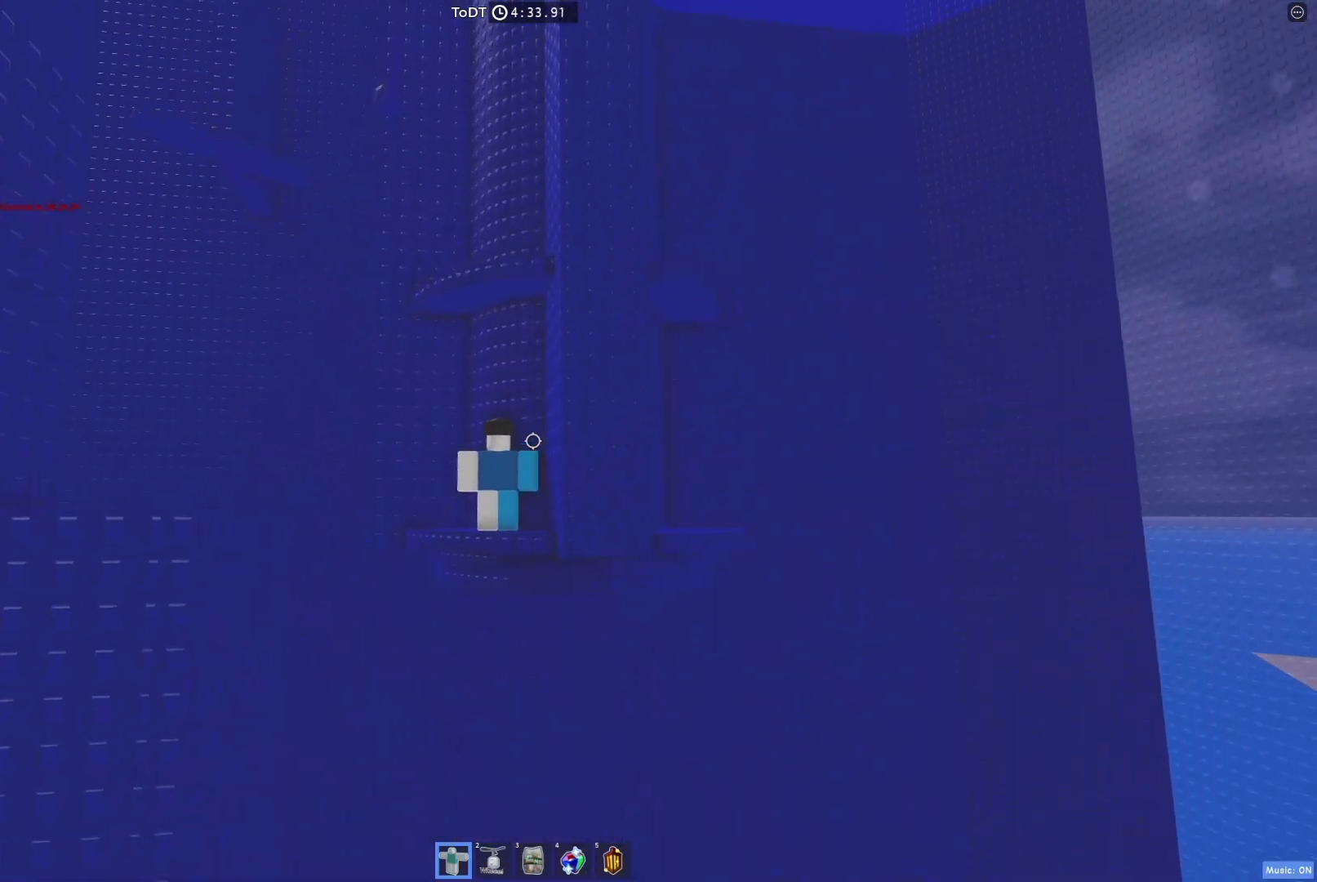
{"keys": [], "events": []}
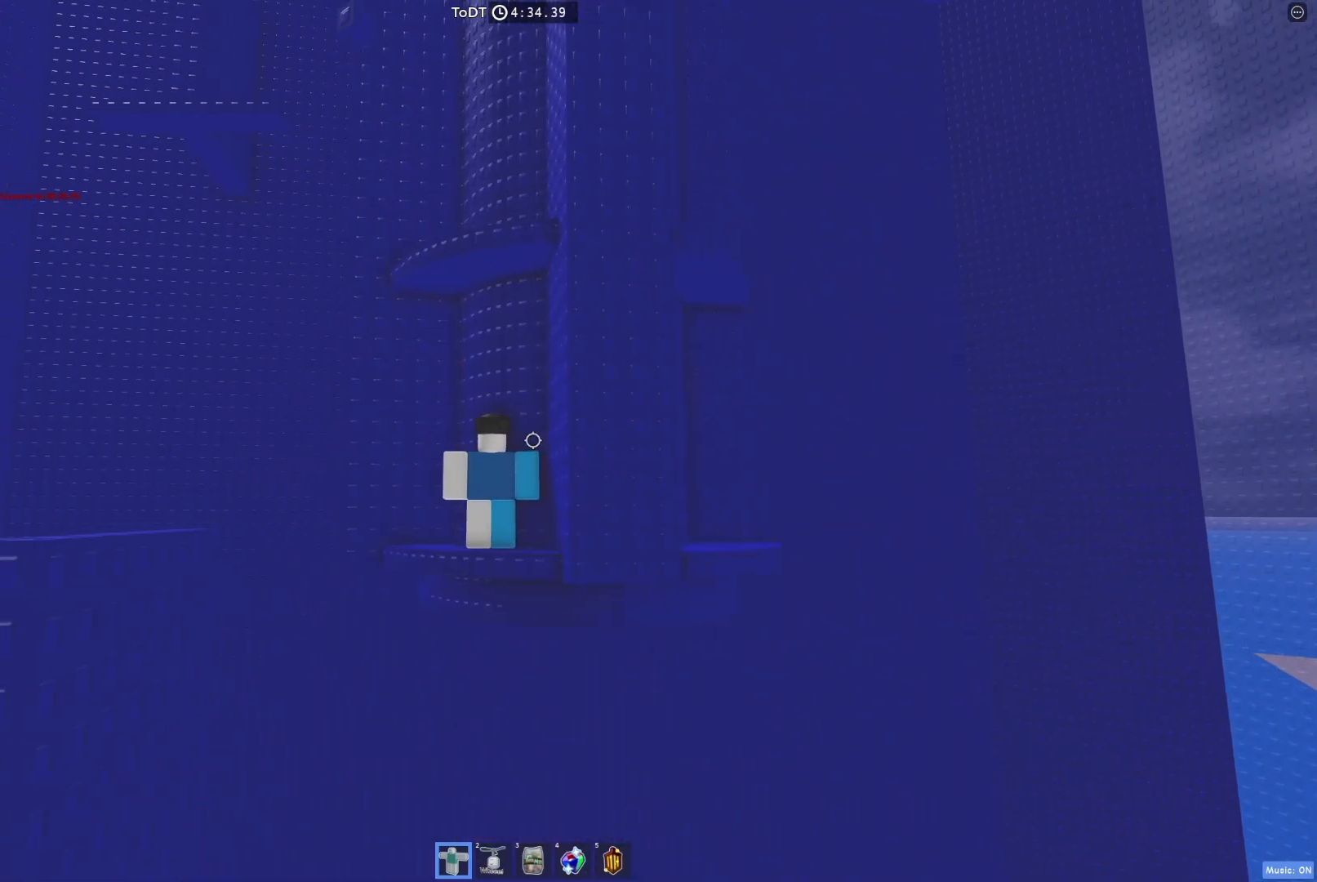
{"keys": [], "events": []}
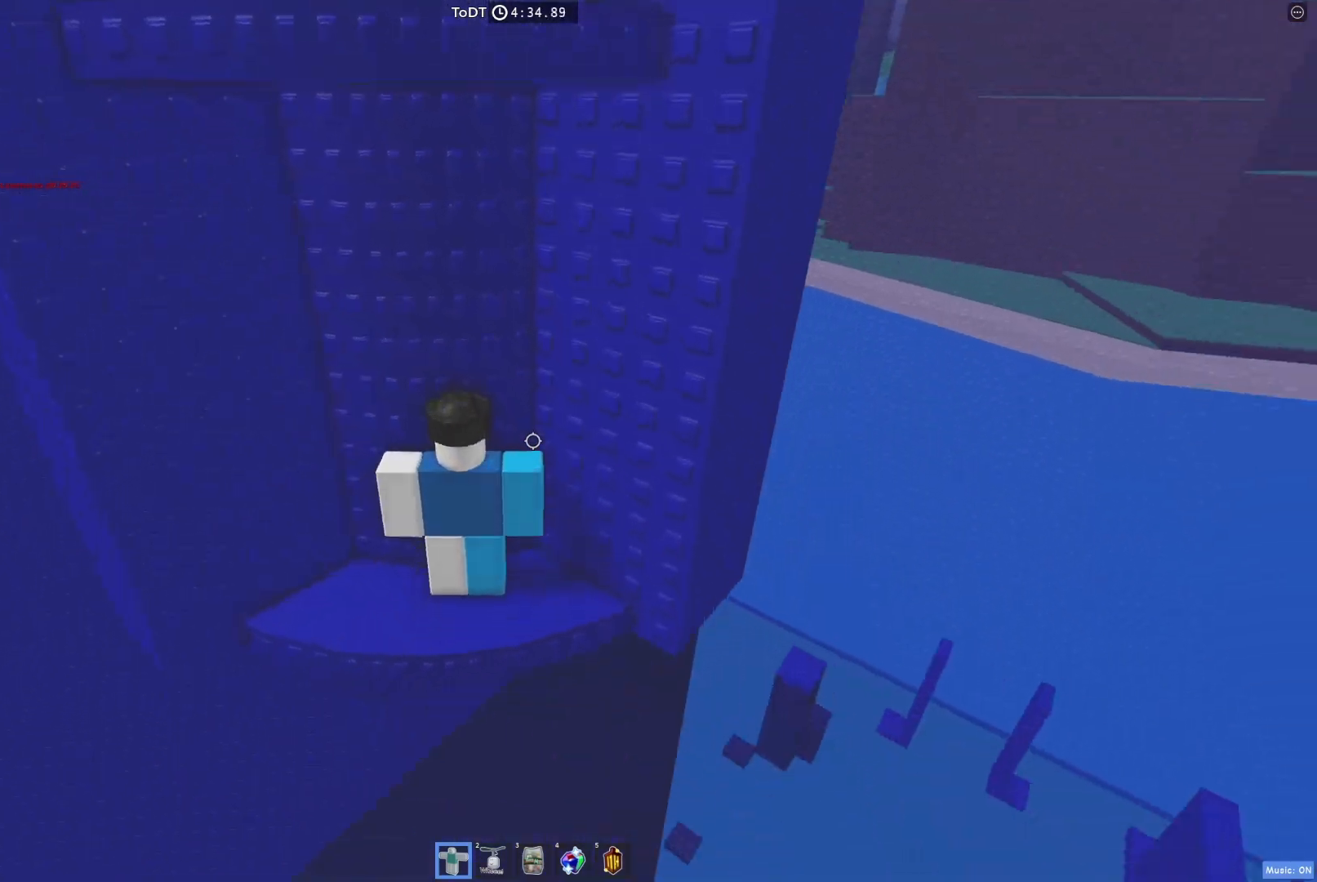
{"keys": [], "events": [[117, "w", "down"], [150, "d", "down"], [300, "w", "up"], [317, "d", "up"]]}
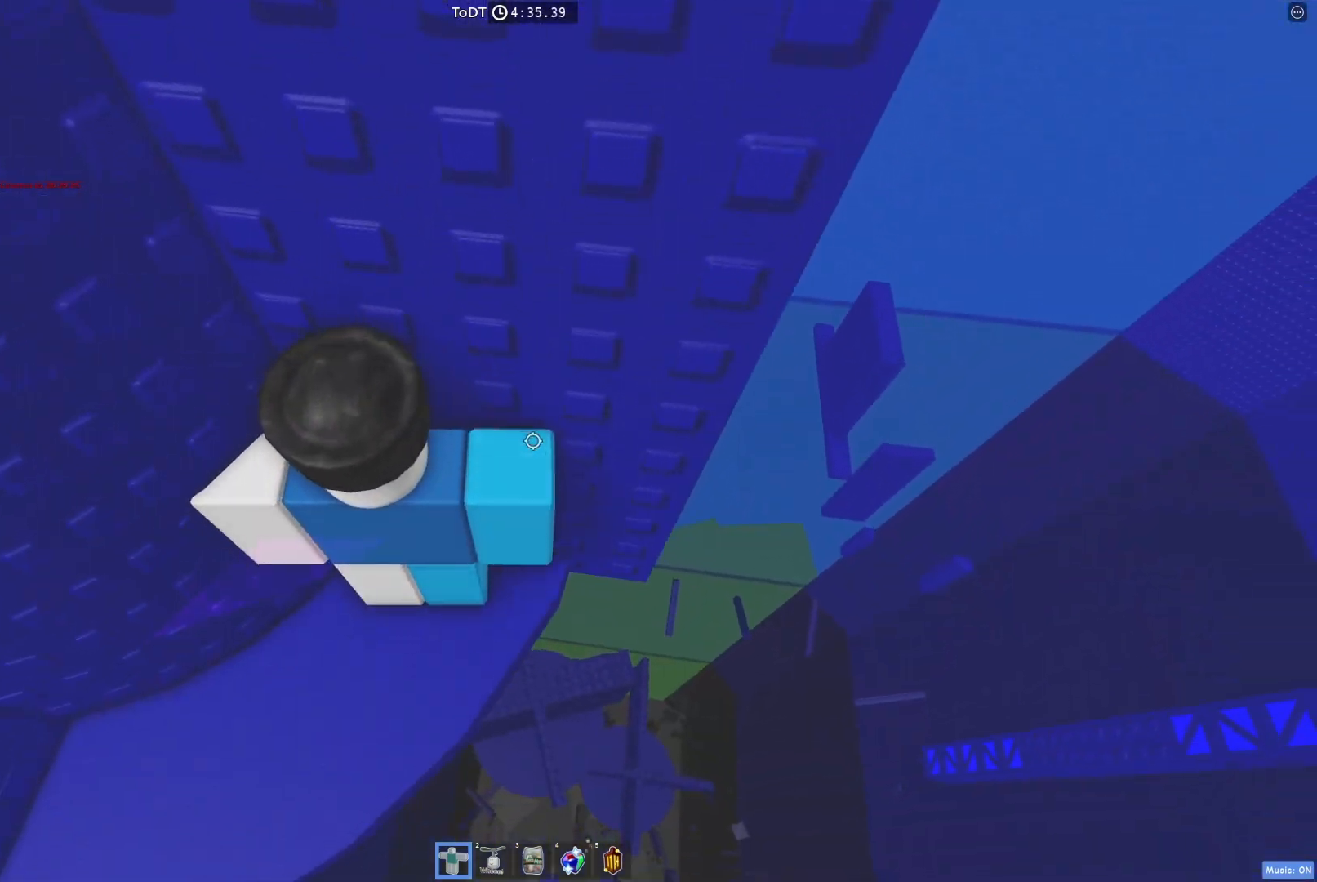
{"keys": ["d"], "events": [[83, "d", "down"], [167, "d", "up"], [400, "d", "down"]]}
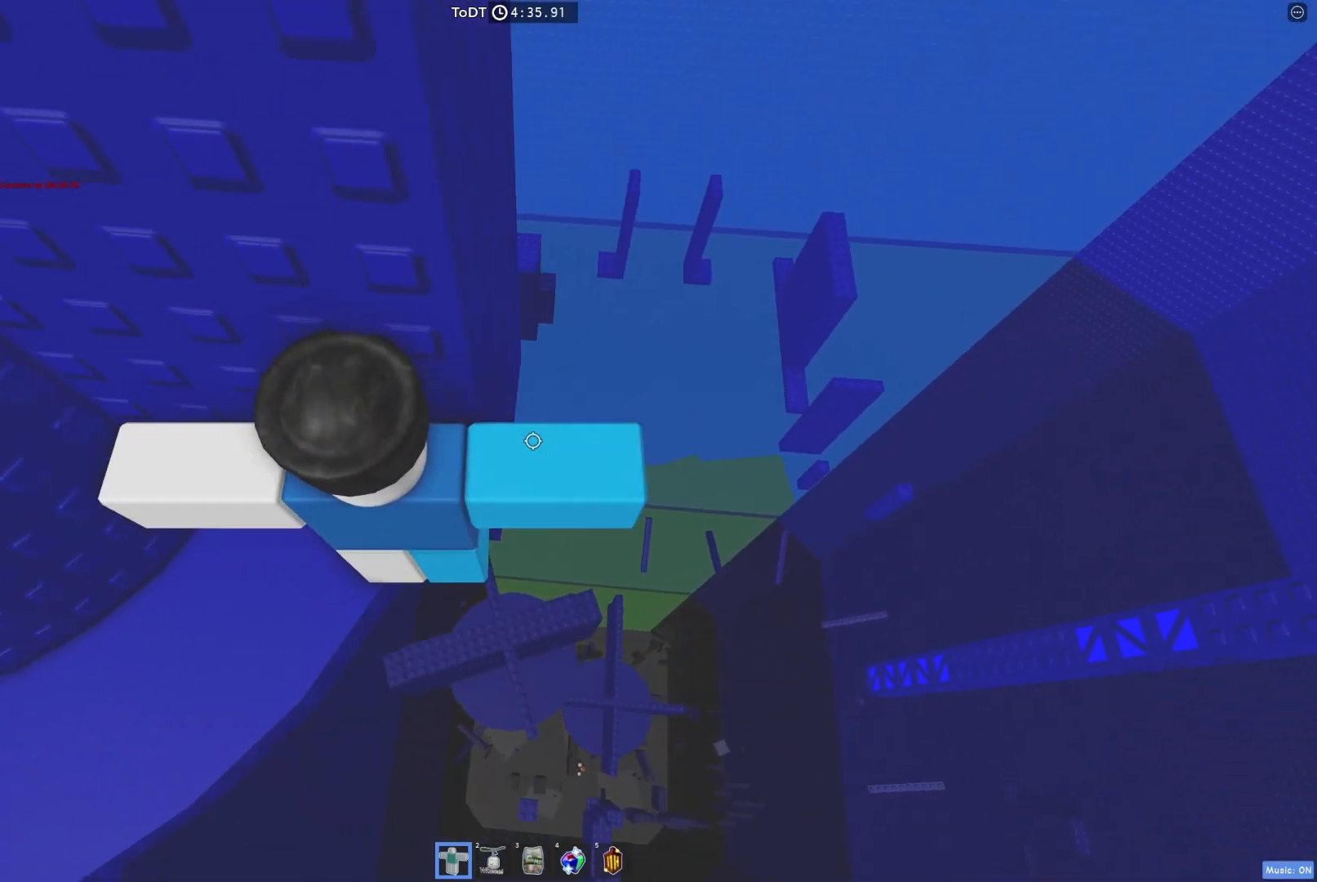
{"keys": ["d"], "events": [[67, "space", "down"], [217, "space", "up"]]}
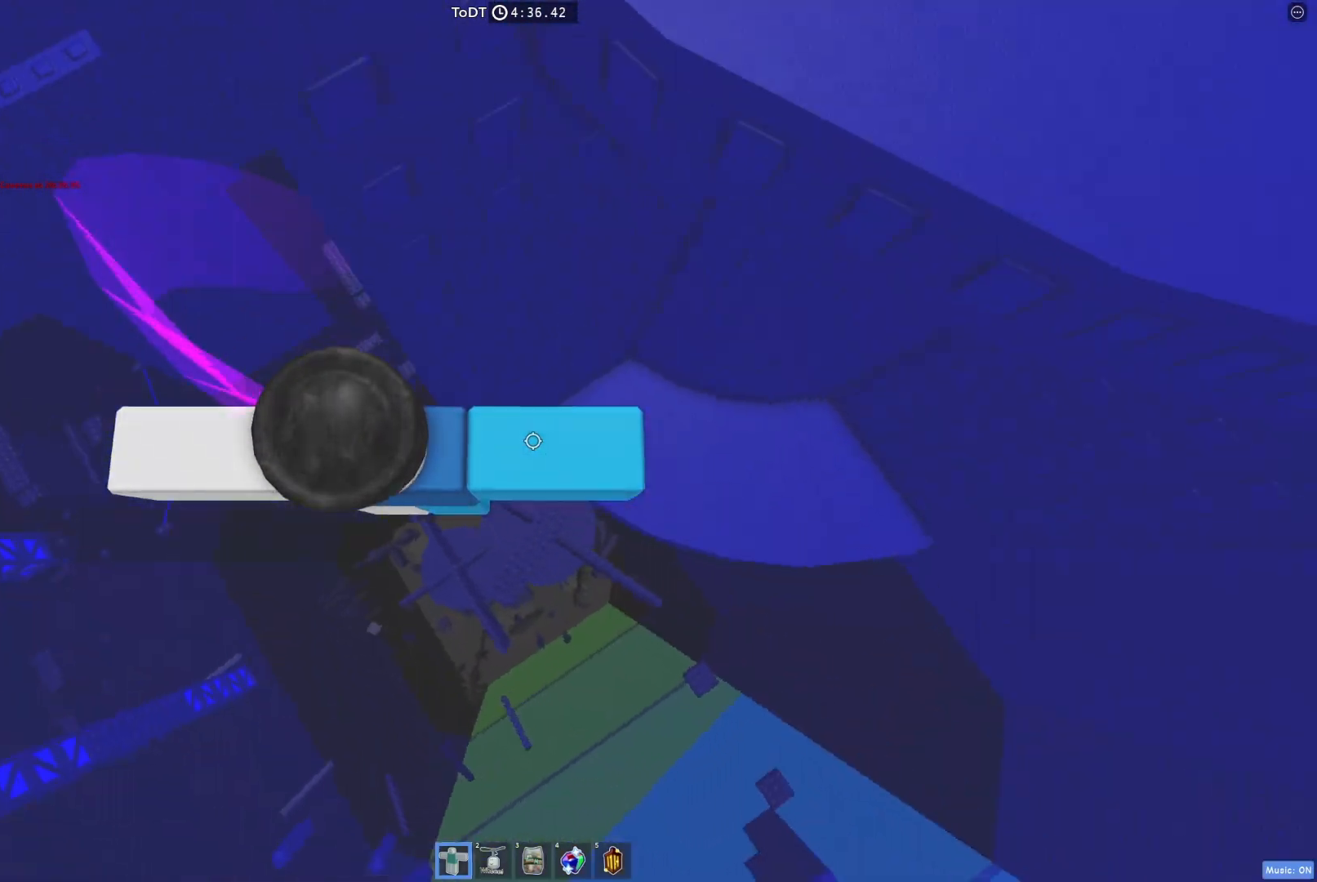
{"keys": ["d", "w"], "events": [[150, "space", "down"], [250, "space", "up"], [283, "w", "down"]]}
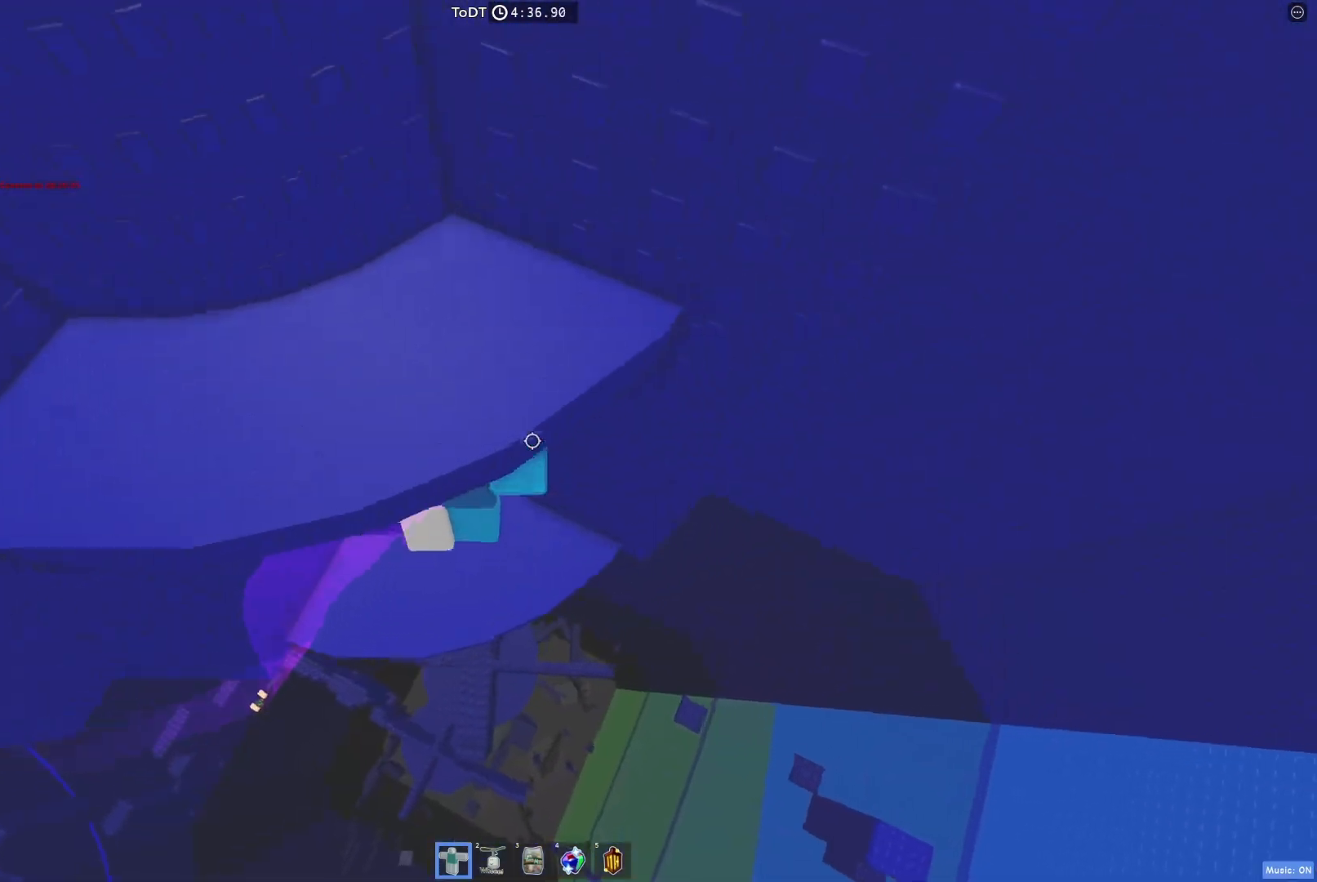
{"keys": ["d"], "events": [[100, "d", "up"], [167, "w", "up"], [350, "d", "down"], [367, "w", "down"], [400, "w", "up"]]}
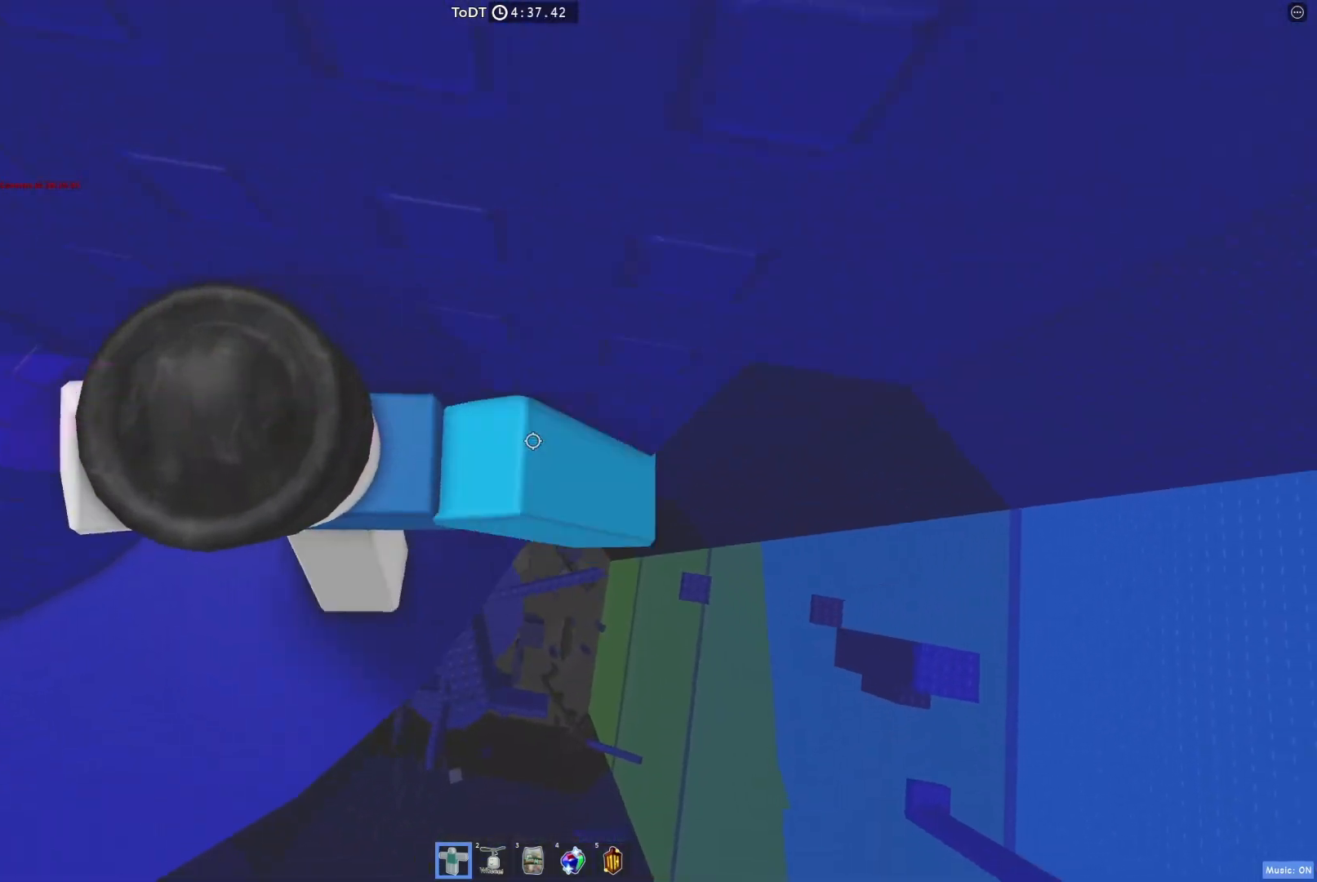
{"keys": [], "events": [[17, "d", "up"], [250, "d", "down"], [333, "d", "up"]]}
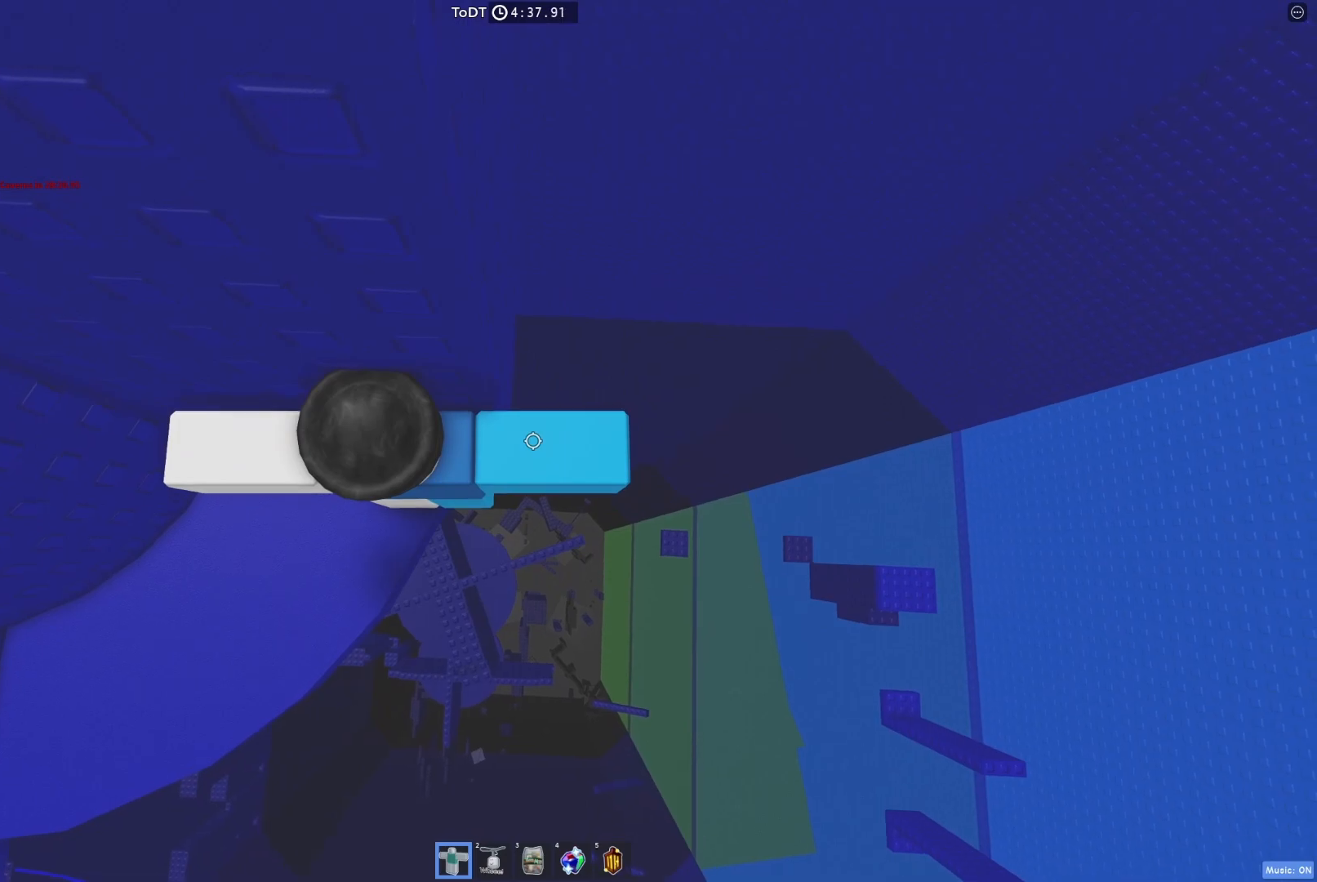
{"keys": ["d"], "events": [[17, "d", "down"], [133, "space", "down"], [283, "space", "up"]]}
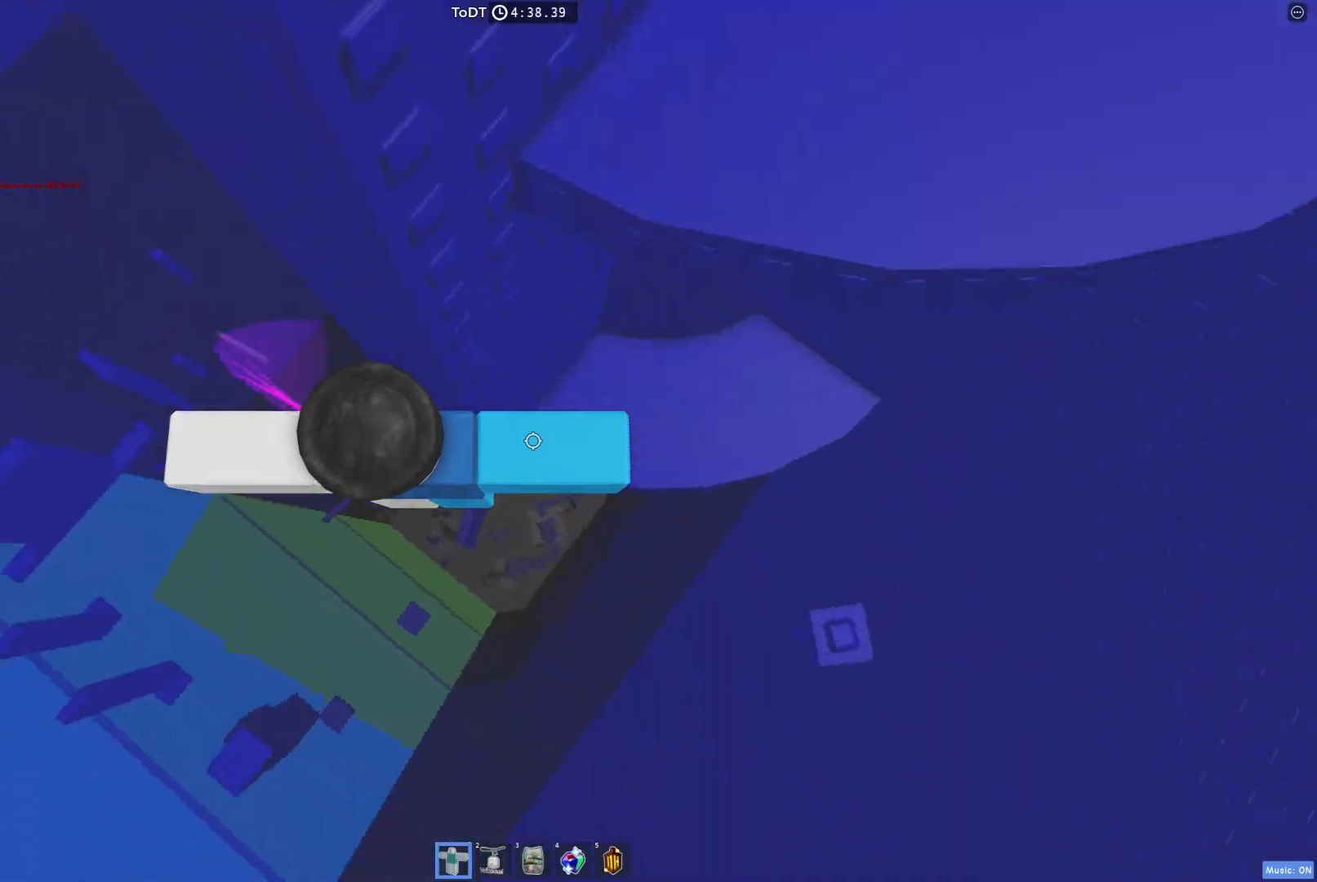
{"keys": [], "events": [[217, "w", "down"], [267, "d", "up"], [367, "w", "up"]]}
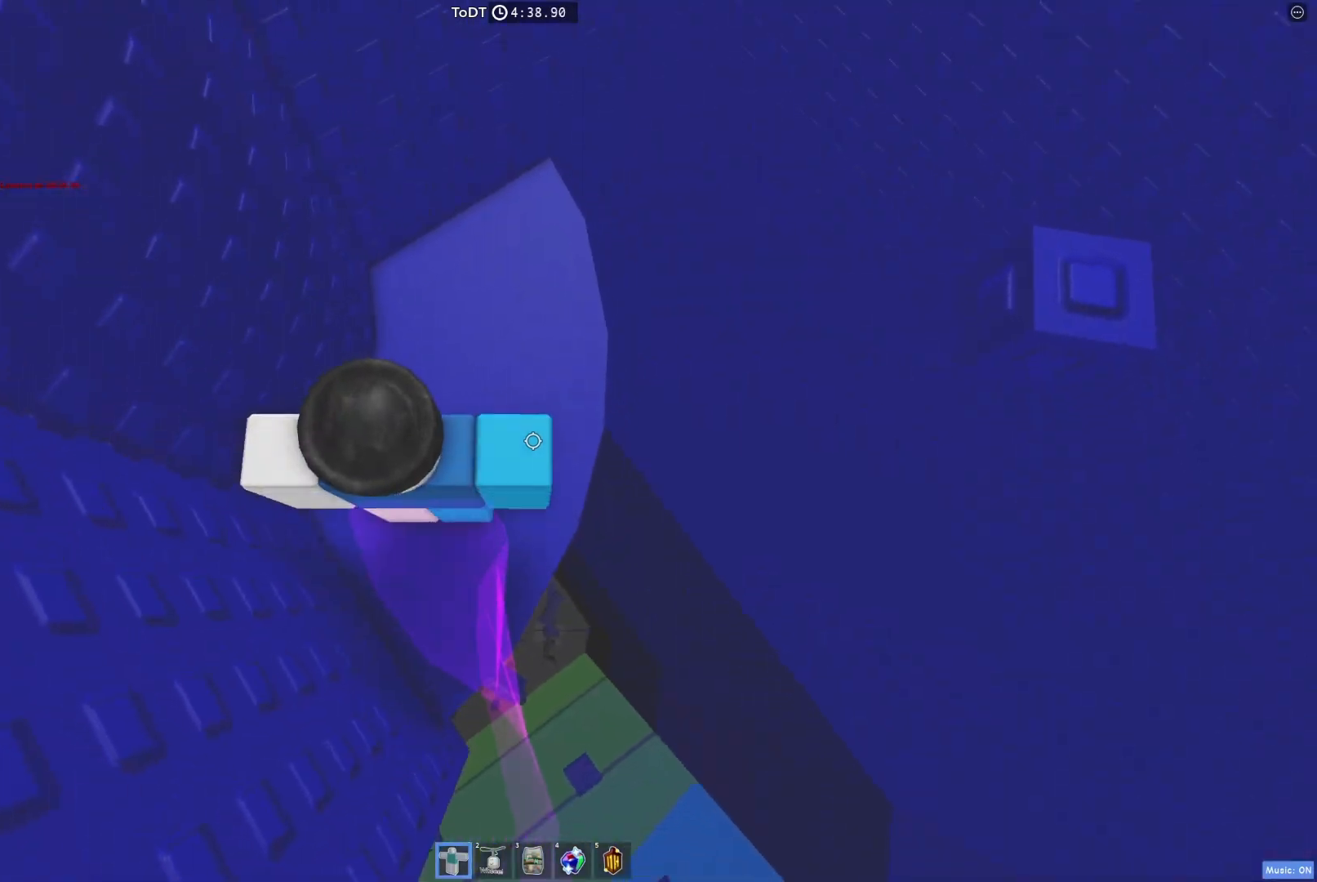
{"keys": ["space", "w"], "events": [[17, "d", "down"], [150, "space", "down"], [317, "w", "down"], [333, "space", "up"], [450, "d", "up"], [500, "space", "down"]]}
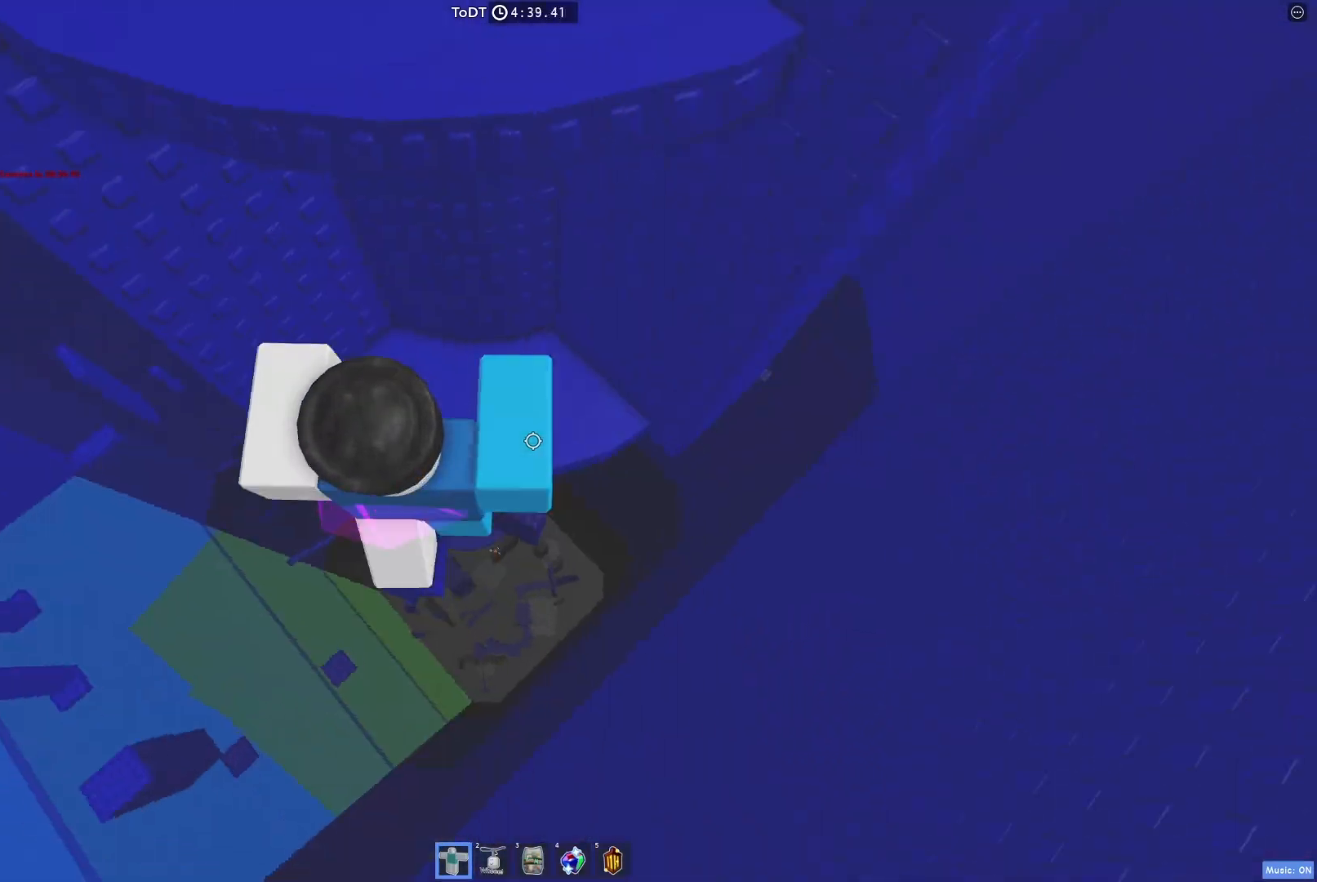
{"keys": ["d", "w"], "events": [[133, "space", "up"], [333, "d", "down"]]}
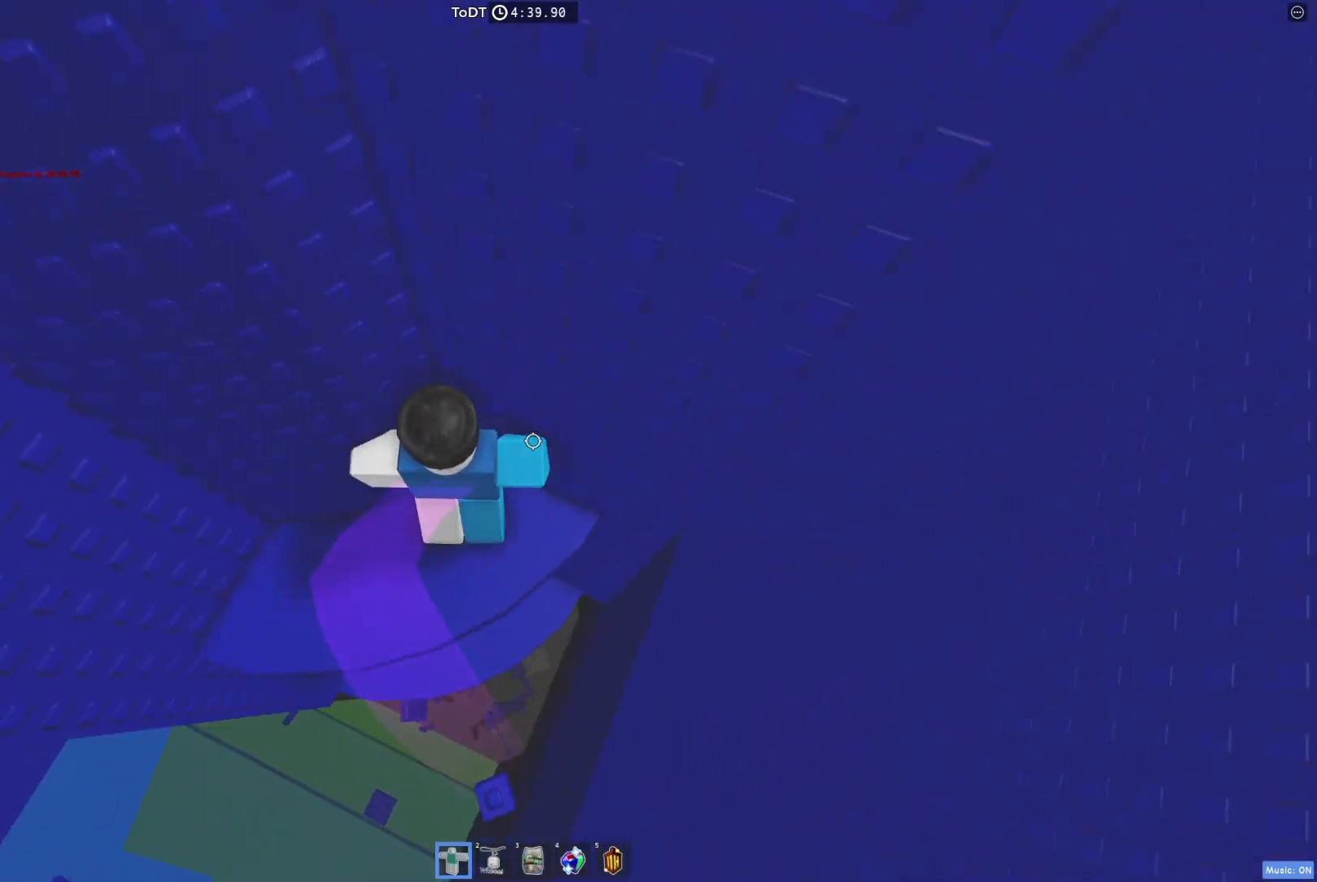
{"keys": [], "events": [[33, "w", "up"], [100, "d", "up"], [350, "w", "down"], [367, "d", "down"], [450, "w", "up"], [467, "d", "up"]]}
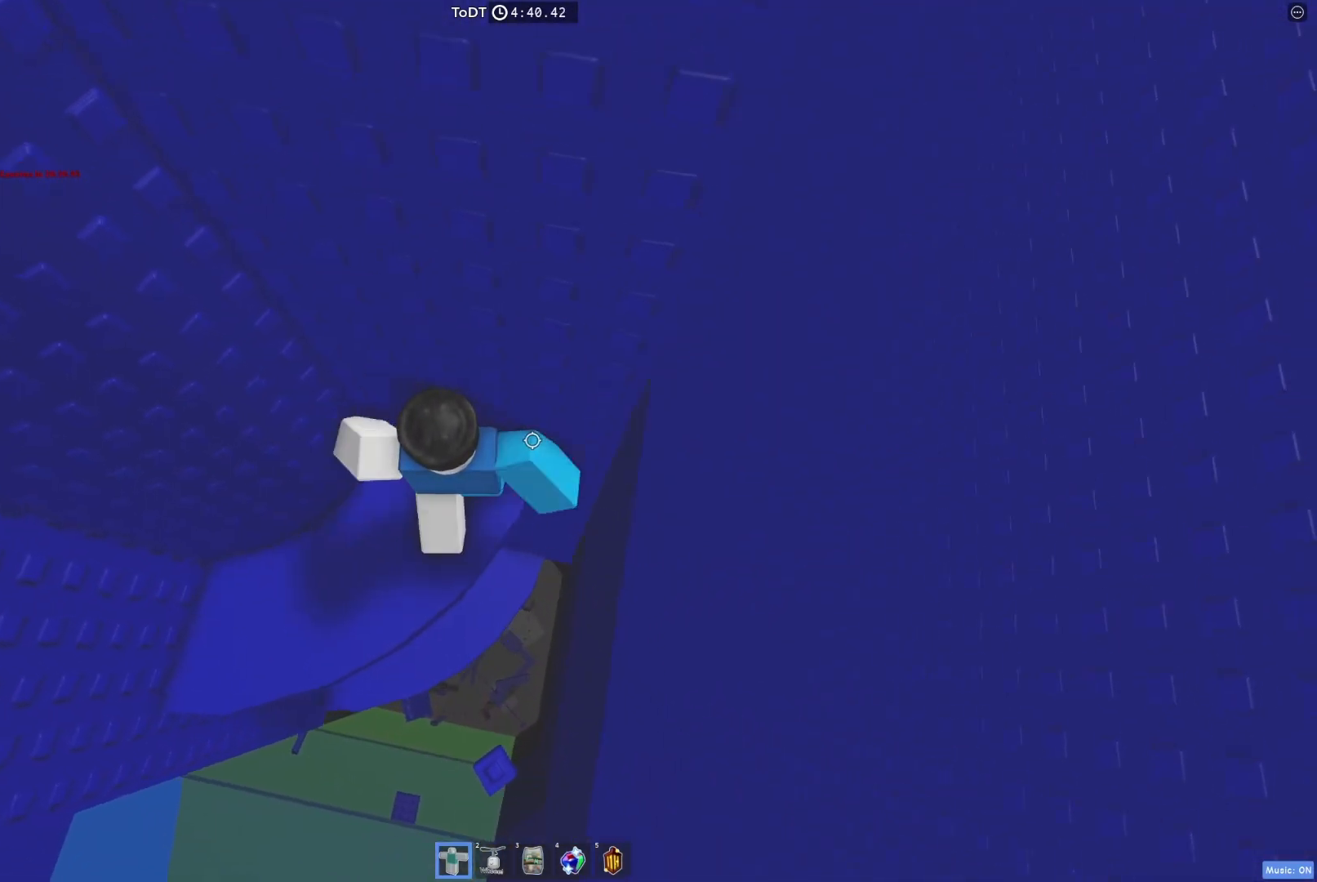
{"keys": ["d"], "events": [[417, "d", "down"]]}
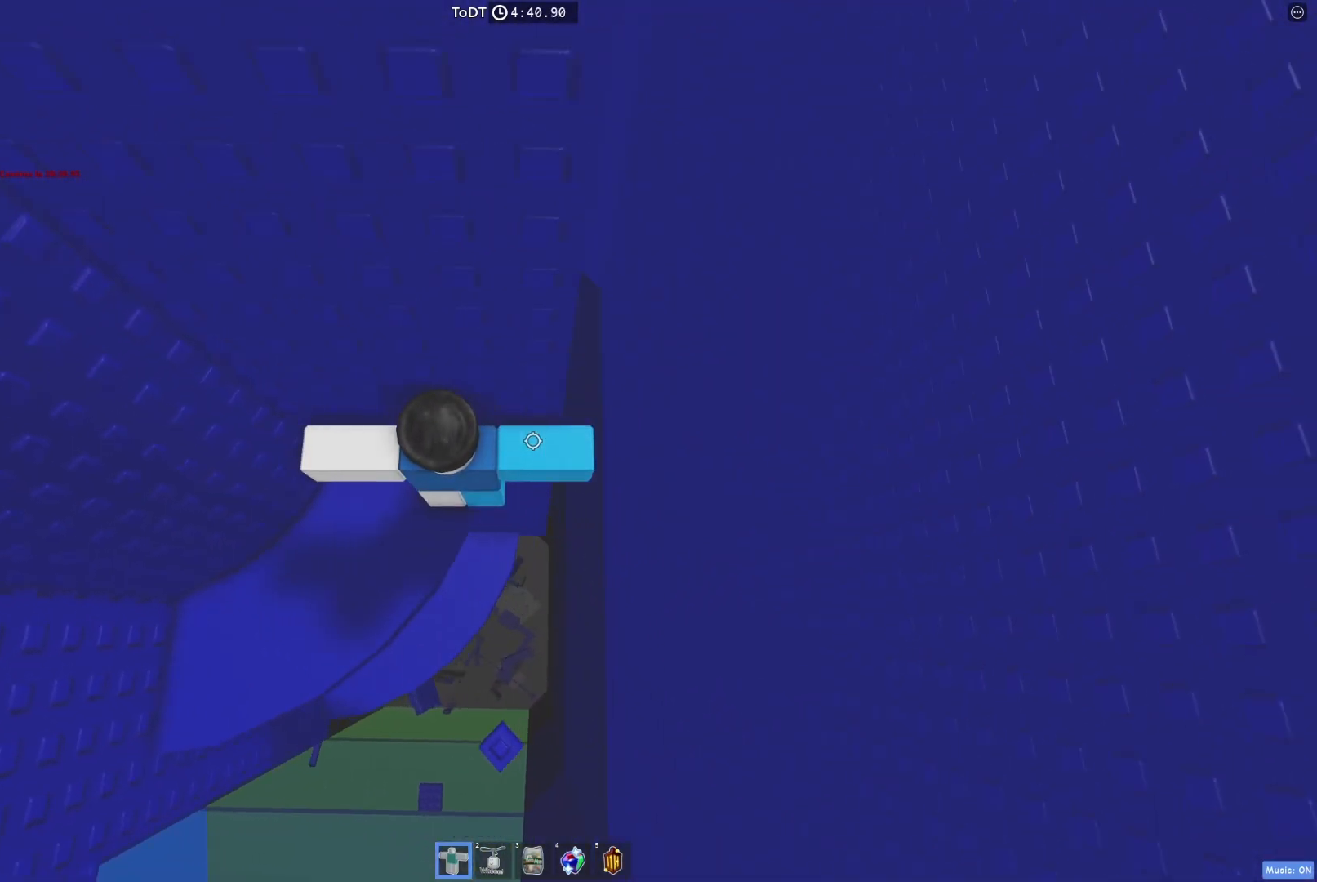
{"keys": ["d"], "events": [[117, "space", "down"], [250, "space", "up"]]}
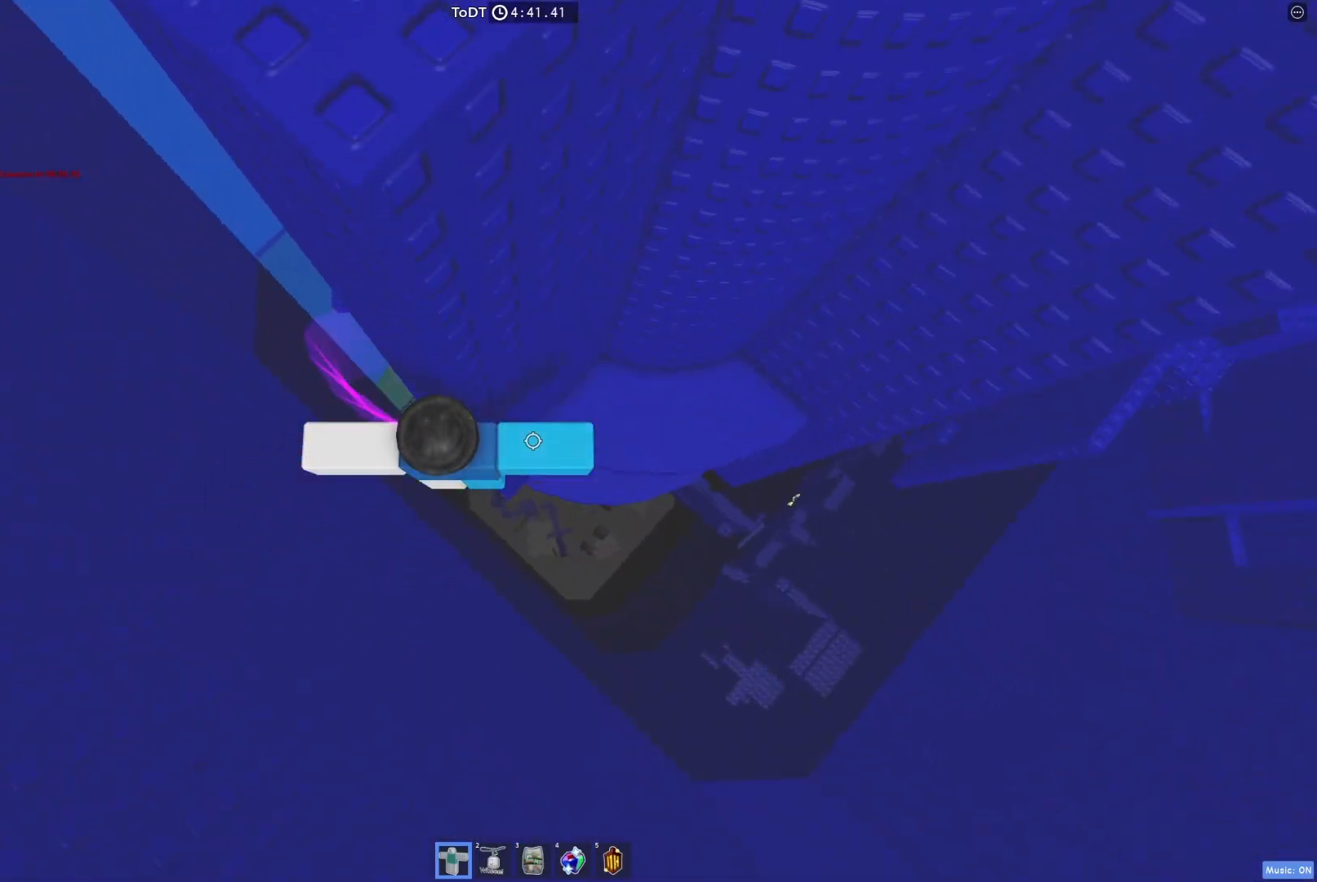
{"keys": ["d", "w"], "events": [[200, "space", "down"], [300, "w", "down"], [367, "space", "up"]]}
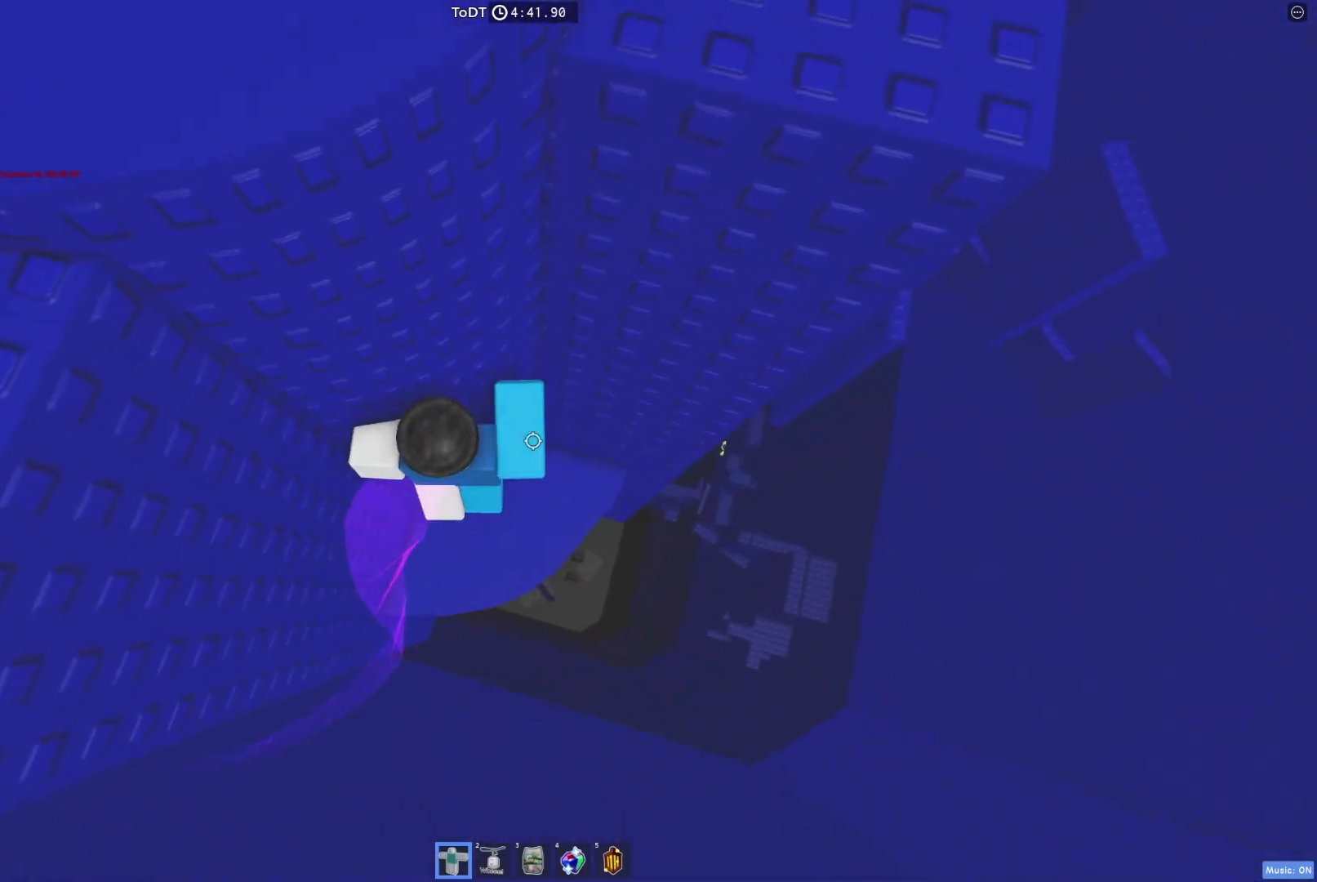
{"keys": [], "events": [[300, "d", "up"], [317, "w", "up"]]}
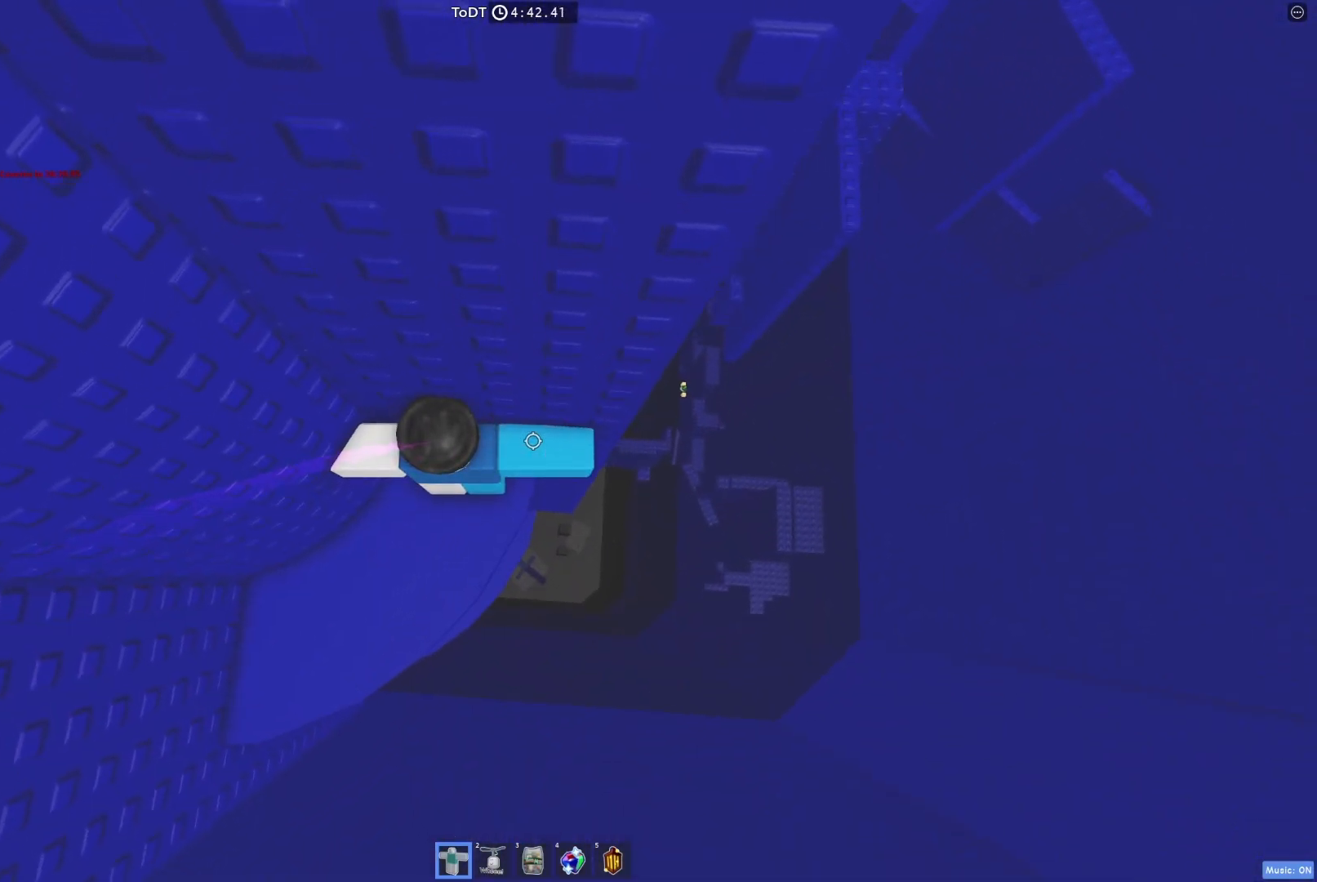
{"keys": [], "events": [[367, "w", "down"], [383, "d", "down"], [483, "d", "up"], [483, "w", "up"]]}
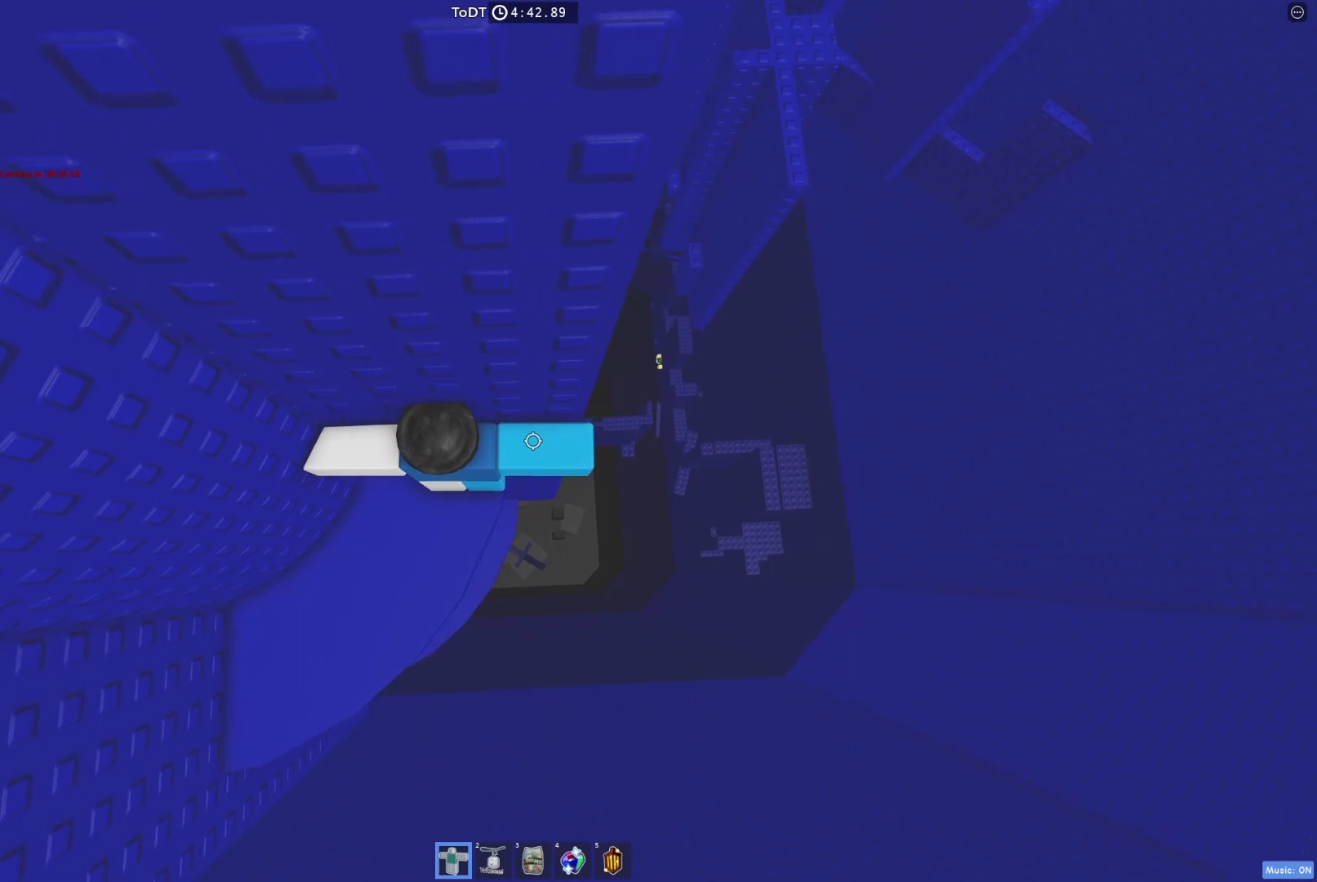
{"keys": ["d"], "events": [[167, "d", "down"], [333, "space", "down"], [467, "space", "up"]]}
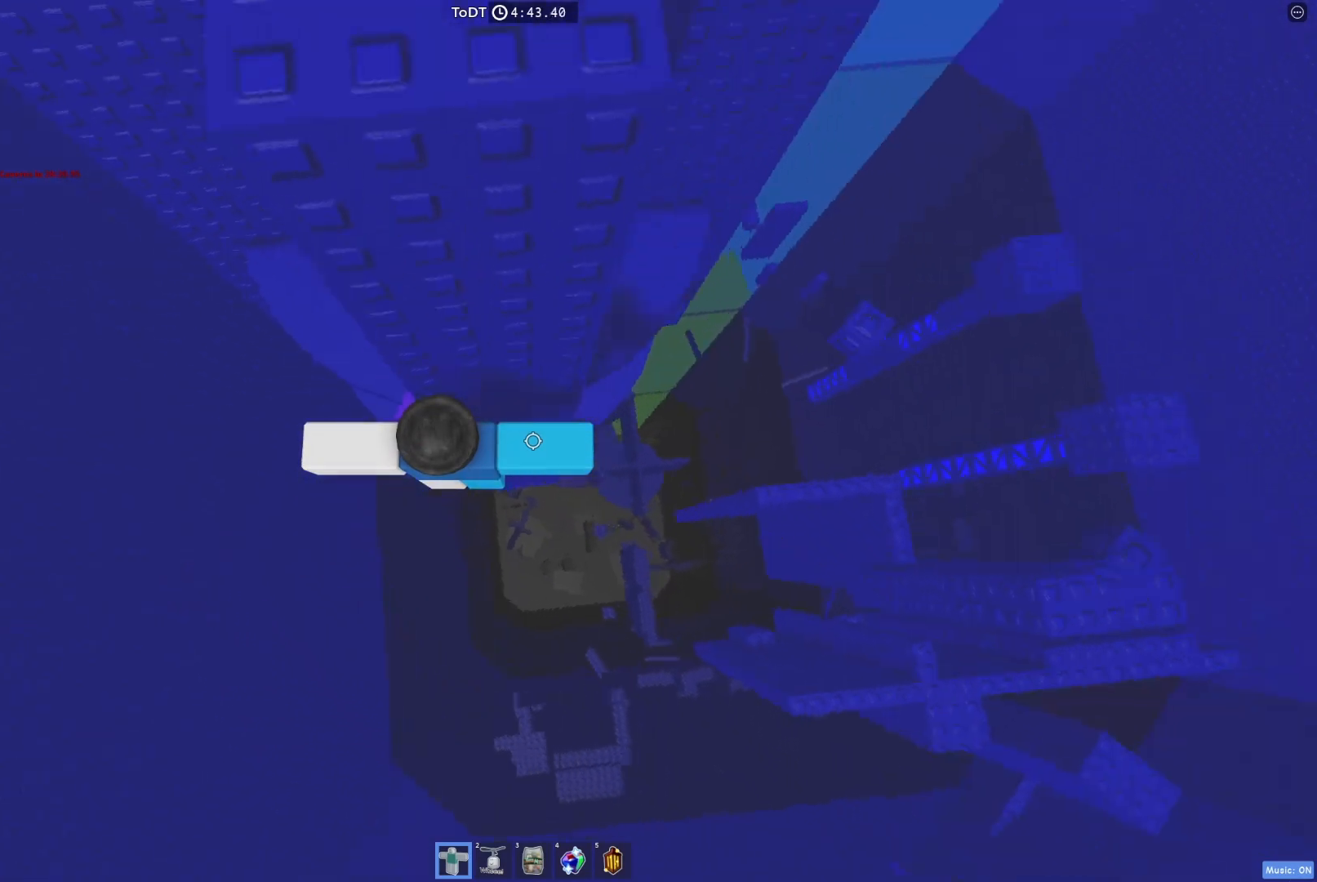
{"keys": ["d", "space"], "events": [[467, "space", "down"]]}
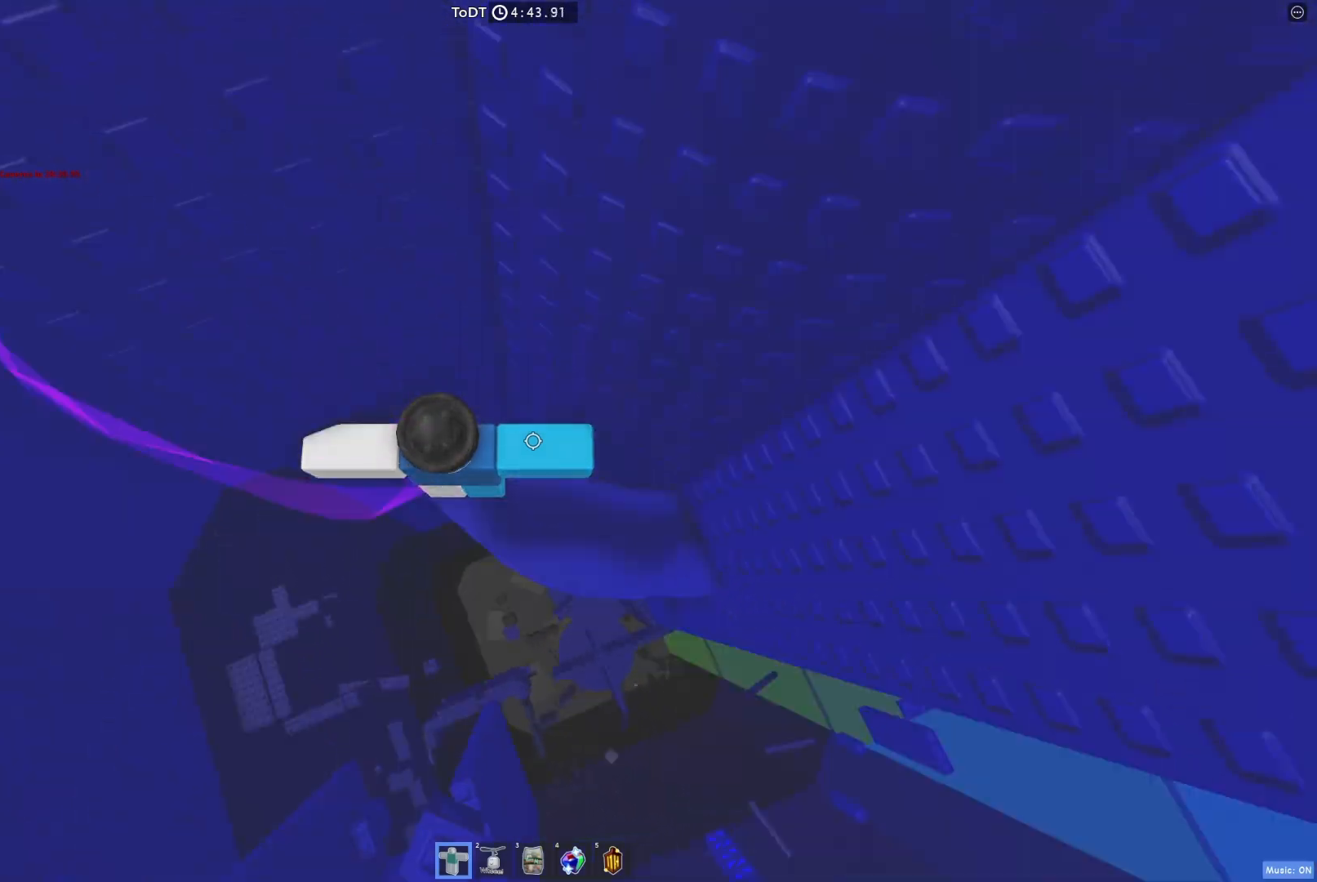
{"keys": [], "events": [[17, "space", "up"], [50, "d", "up"], [83, "w", "down"], [233, "w", "up"]]}
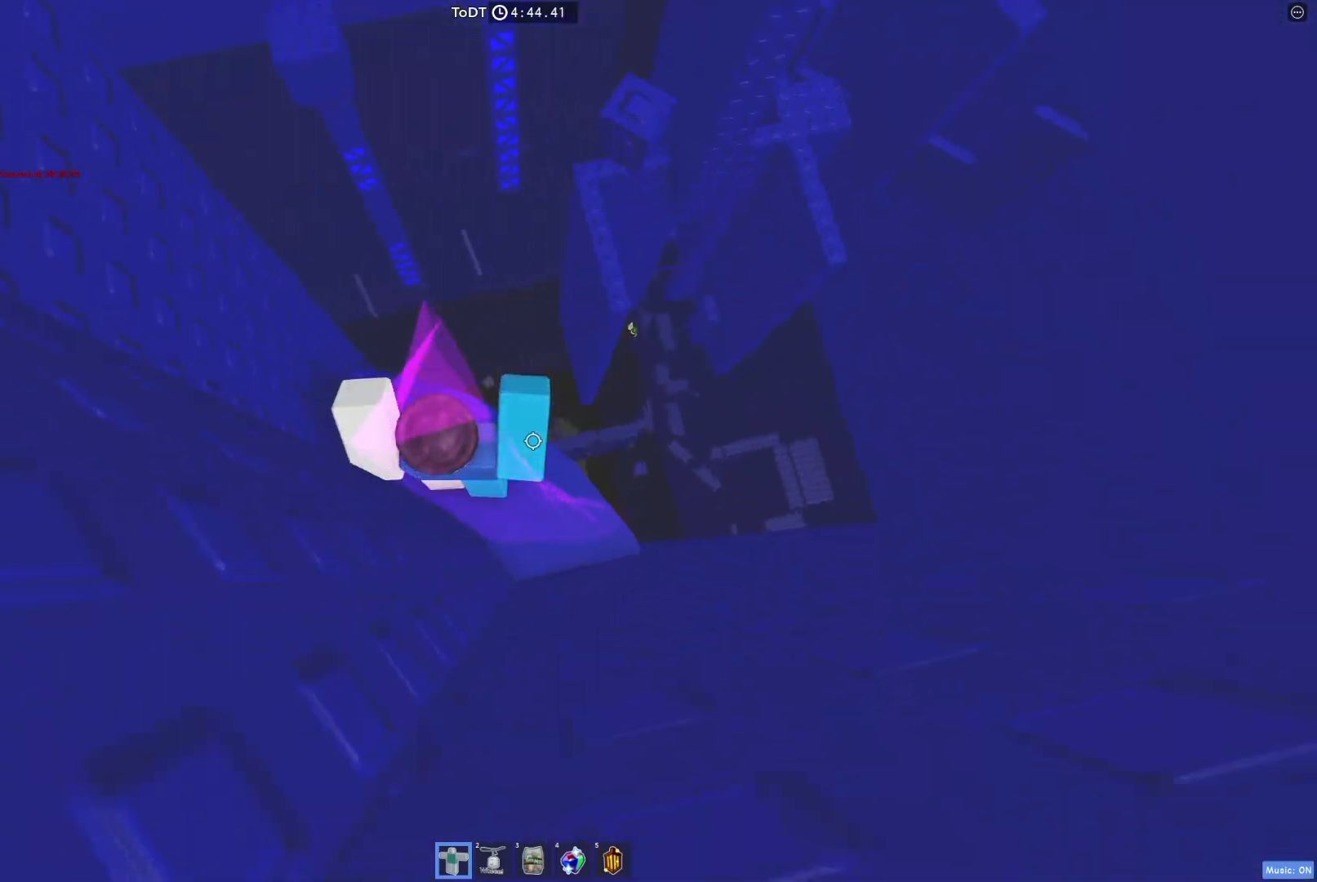
{"keys": [], "events": [[83, "space", "down"], [250, "space", "up"]]}
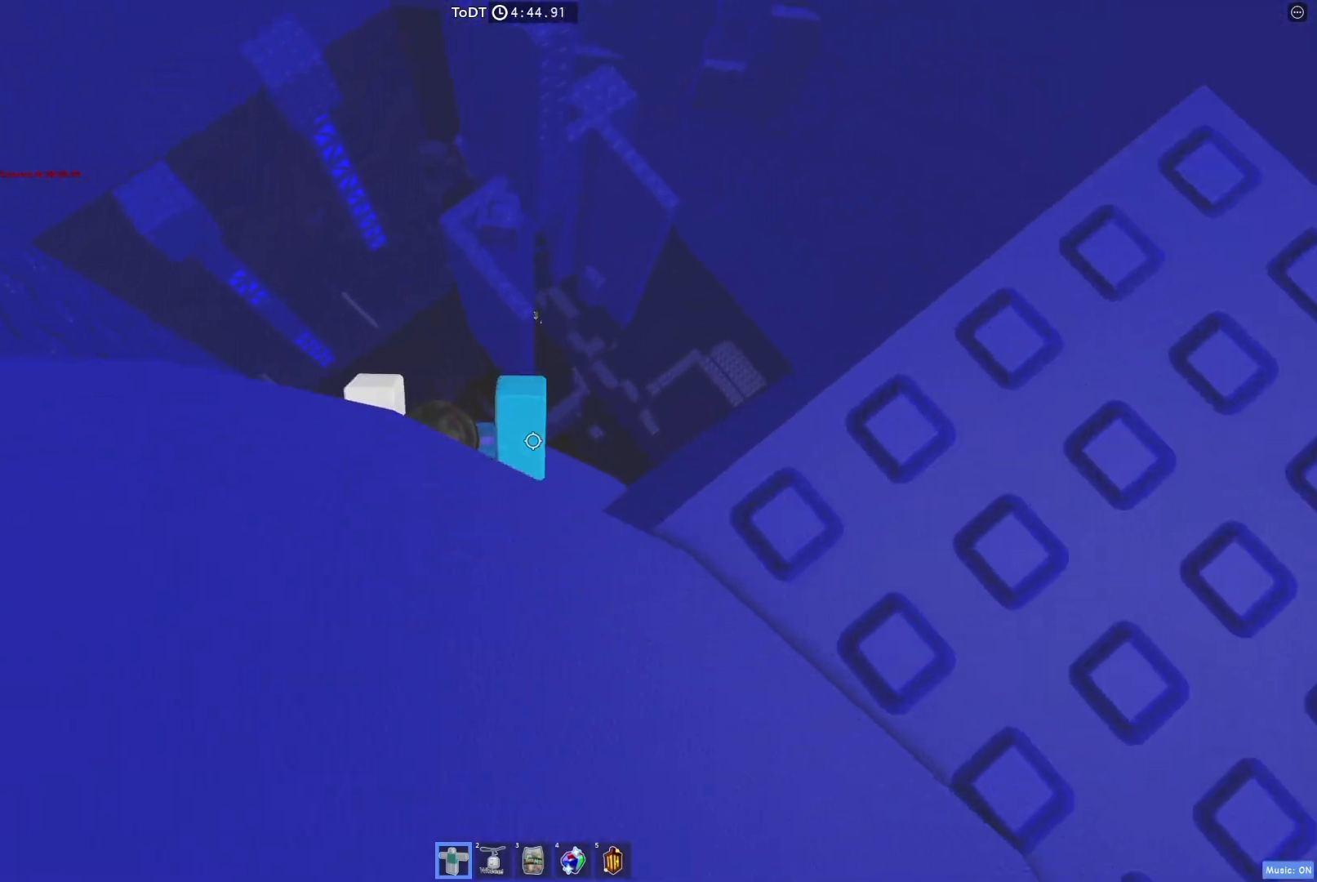
{"keys": ["w"], "events": [[100, "w", "down"], [133, "space", "down"], [283, "w", "up"], [317, "space", "up"], [367, "w", "down"]]}
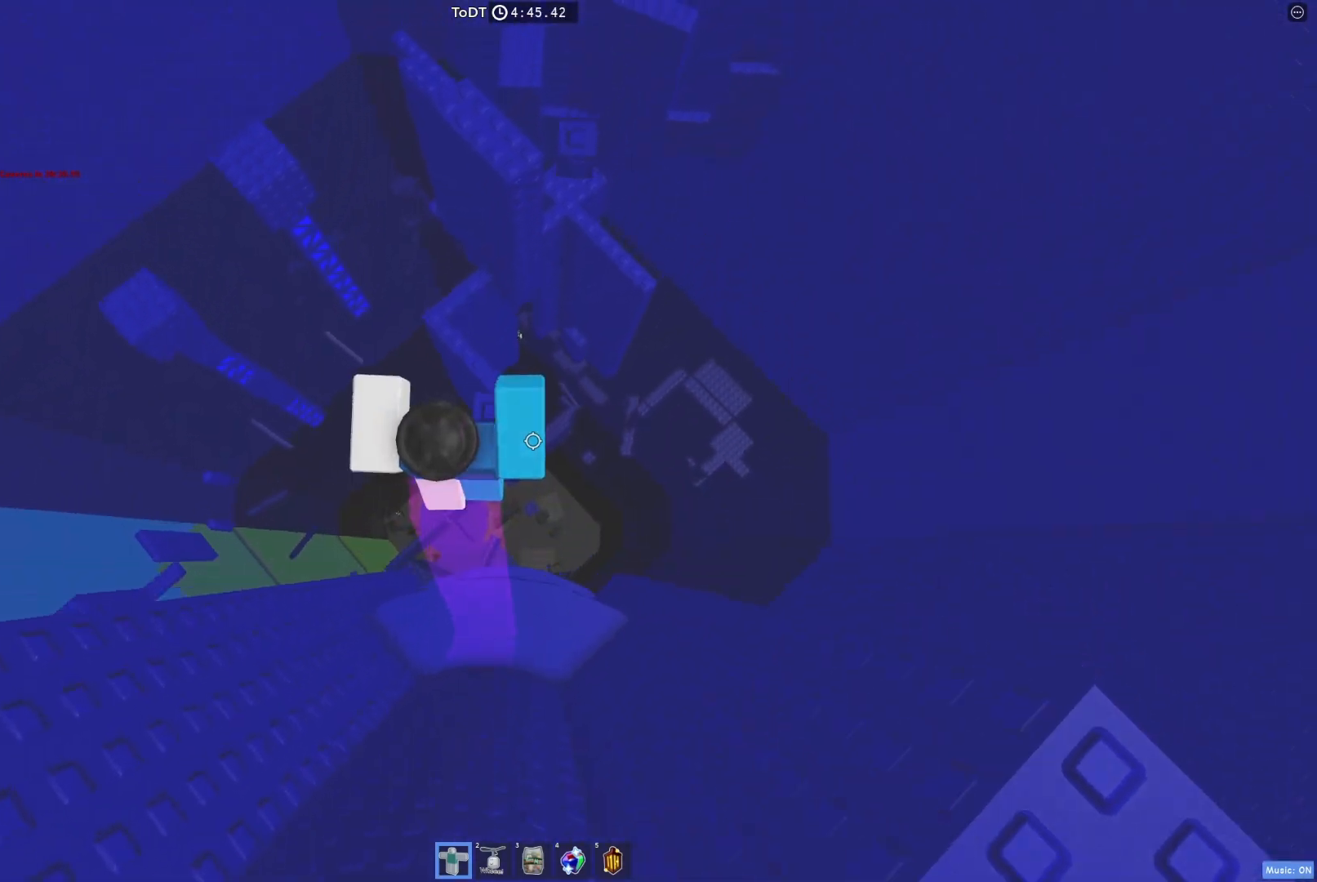
{"keys": ["w"], "events": [[83, "w", "up"], [267, "w", "down"], [283, "space", "down"], [417, "w", "up"], [467, "space", "up"], [483, "w", "down"]]}
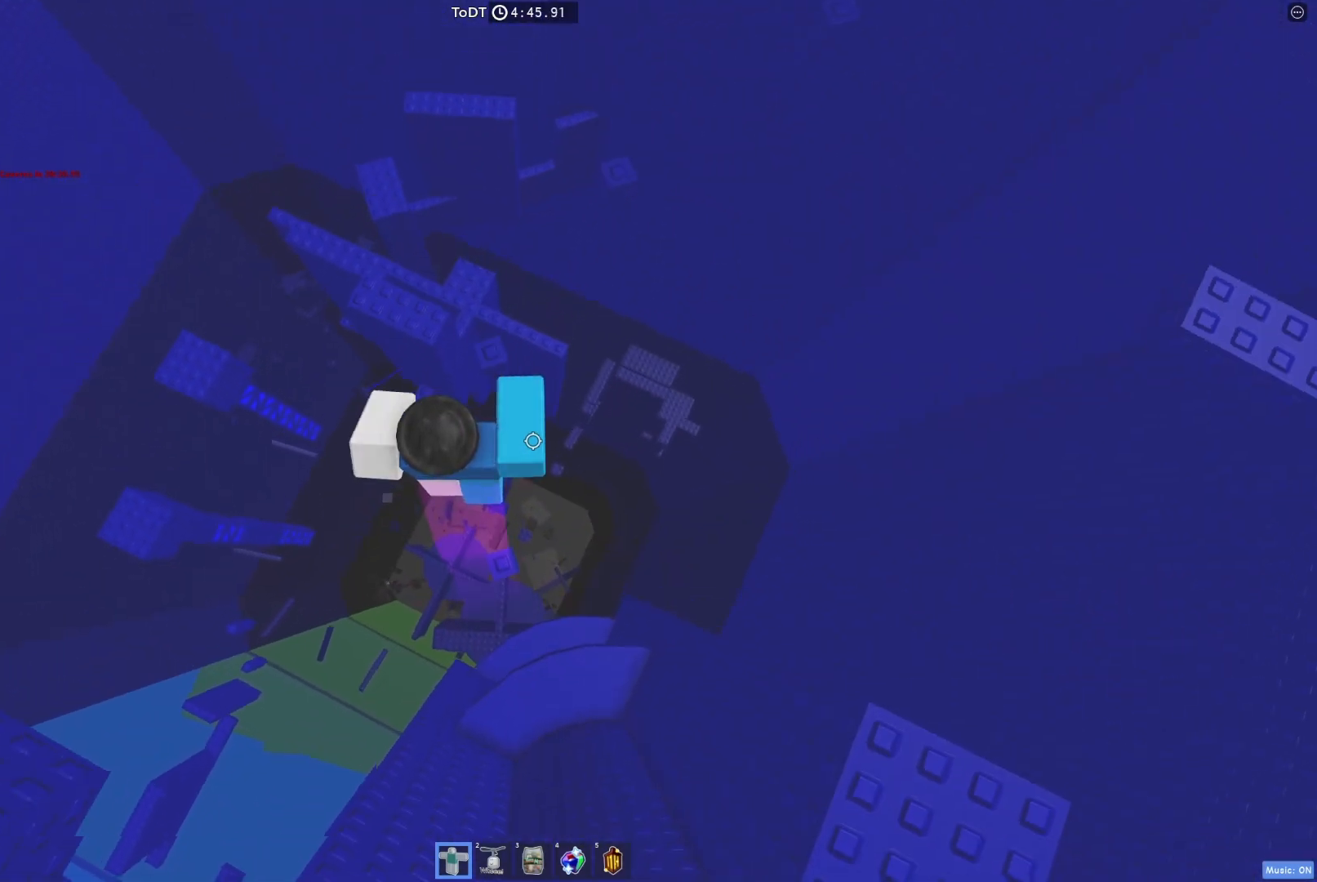
{"keys": [], "events": [[283, "w", "up"]]}
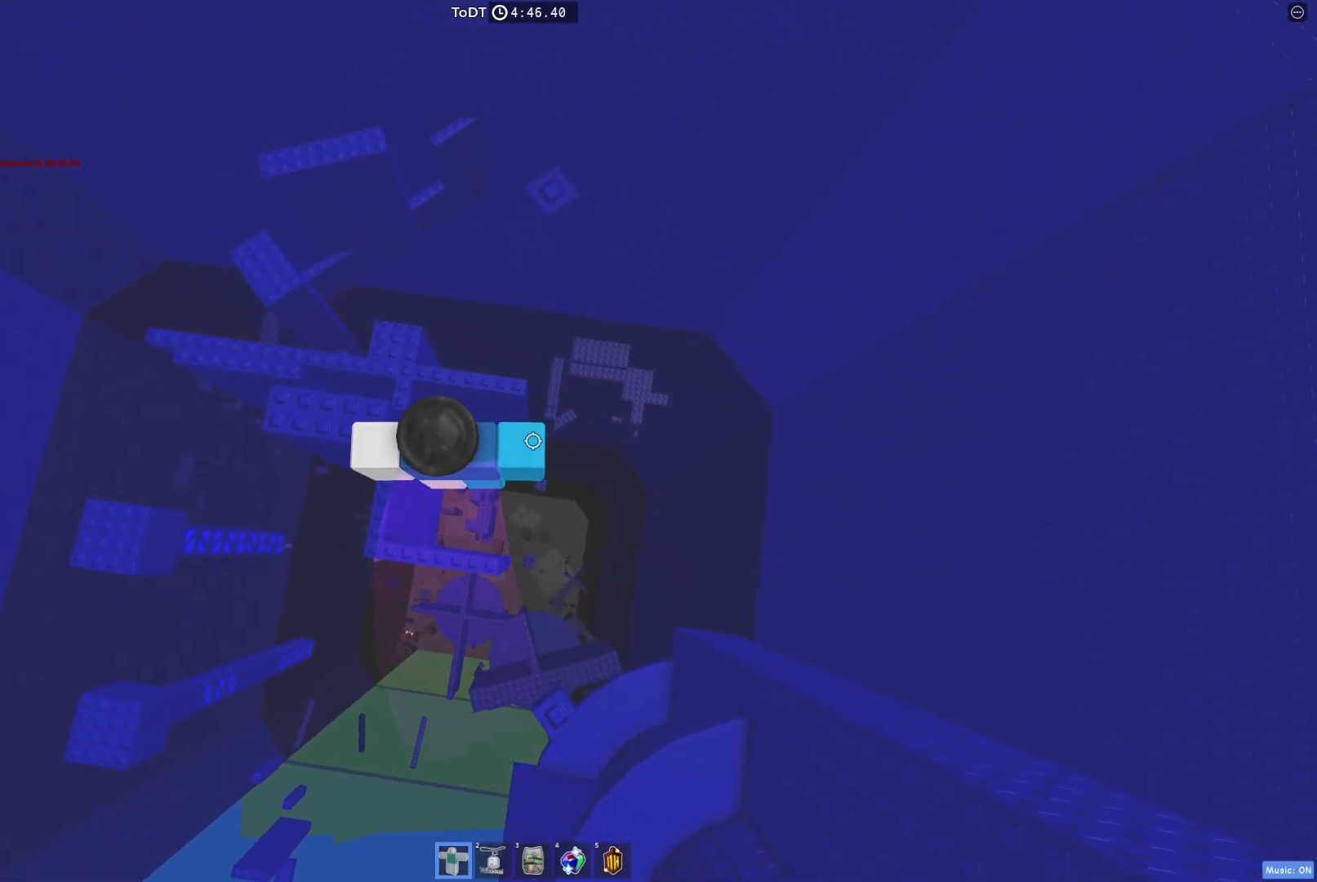
{"keys": ["space"], "events": [[333, "w", "down"], [367, "space", "down"], [483, "w", "up"]]}